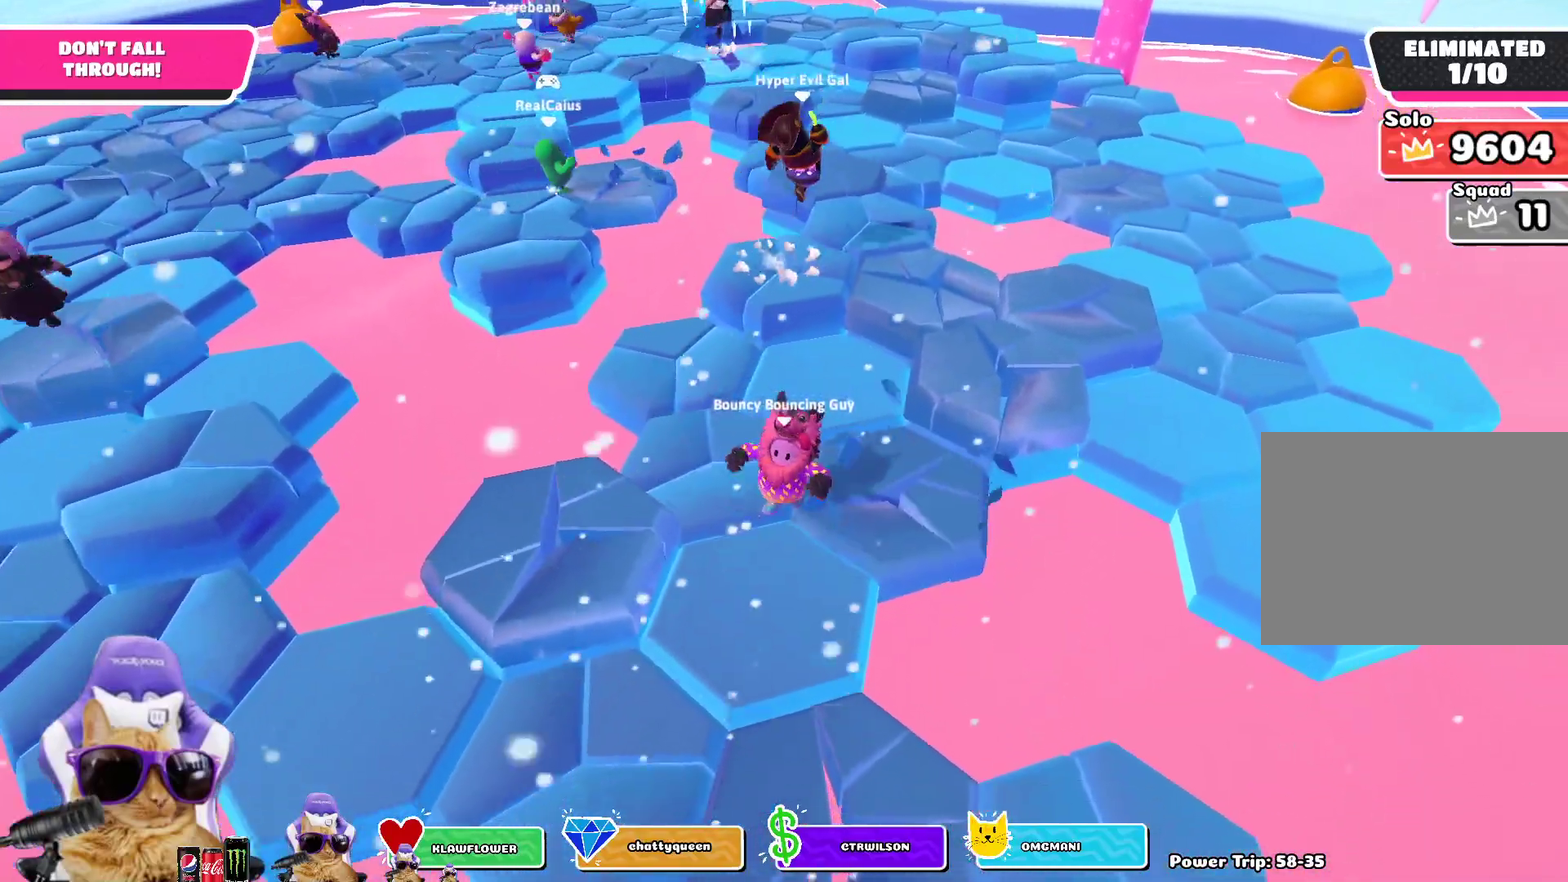
Gameplay with a controller (PlayStation layout); each line is a JSON object with the inputs held at the frame after it (dt_ms = milliseconds from this image to that frame). "events" lists button and stick changes between this image and that frame as [ms after this image, input, new state], when the widget could be followed in between.
{"dt_ms": 700, "buttons": [], "left_stick": "up", "right_stick": "center", "events": [[50, "left_stick", "up-left"], [117, "left_stick", "up"], [183, "left_stick", "up-right"], [233, "left_stick", "right"], [283, "left_stick", "down-right"], [350, "left_stick", "down"], [550, "left_stick", "up-left"], [600, "left_stick", "up"]]}
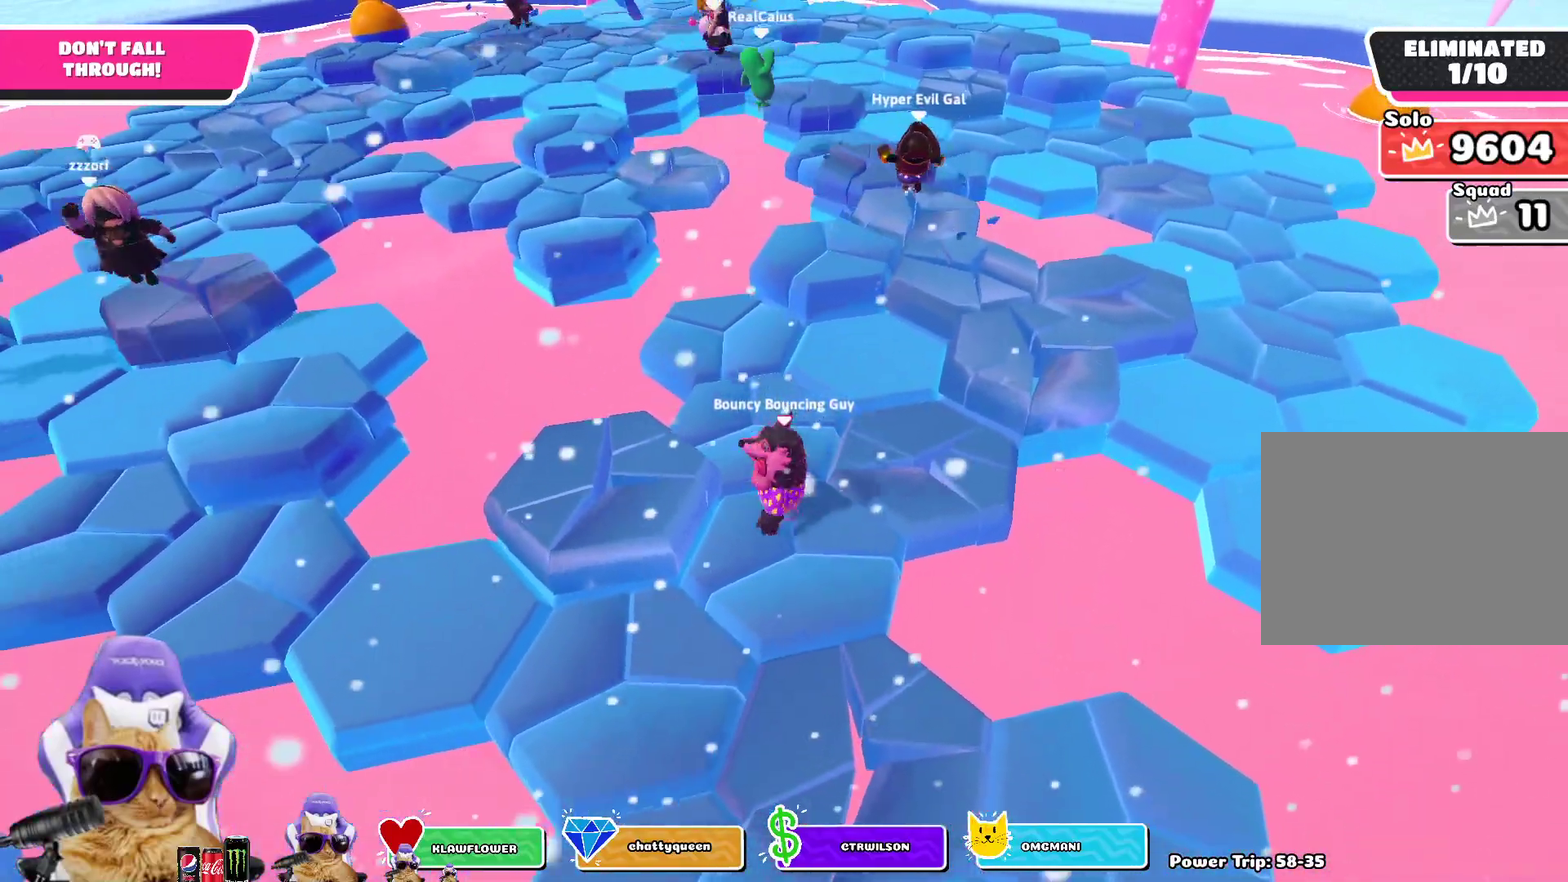
{"dt_ms": 300, "buttons": [], "left_stick": "center", "right_stick": "center", "events": [[283, "left_stick", "center"]]}
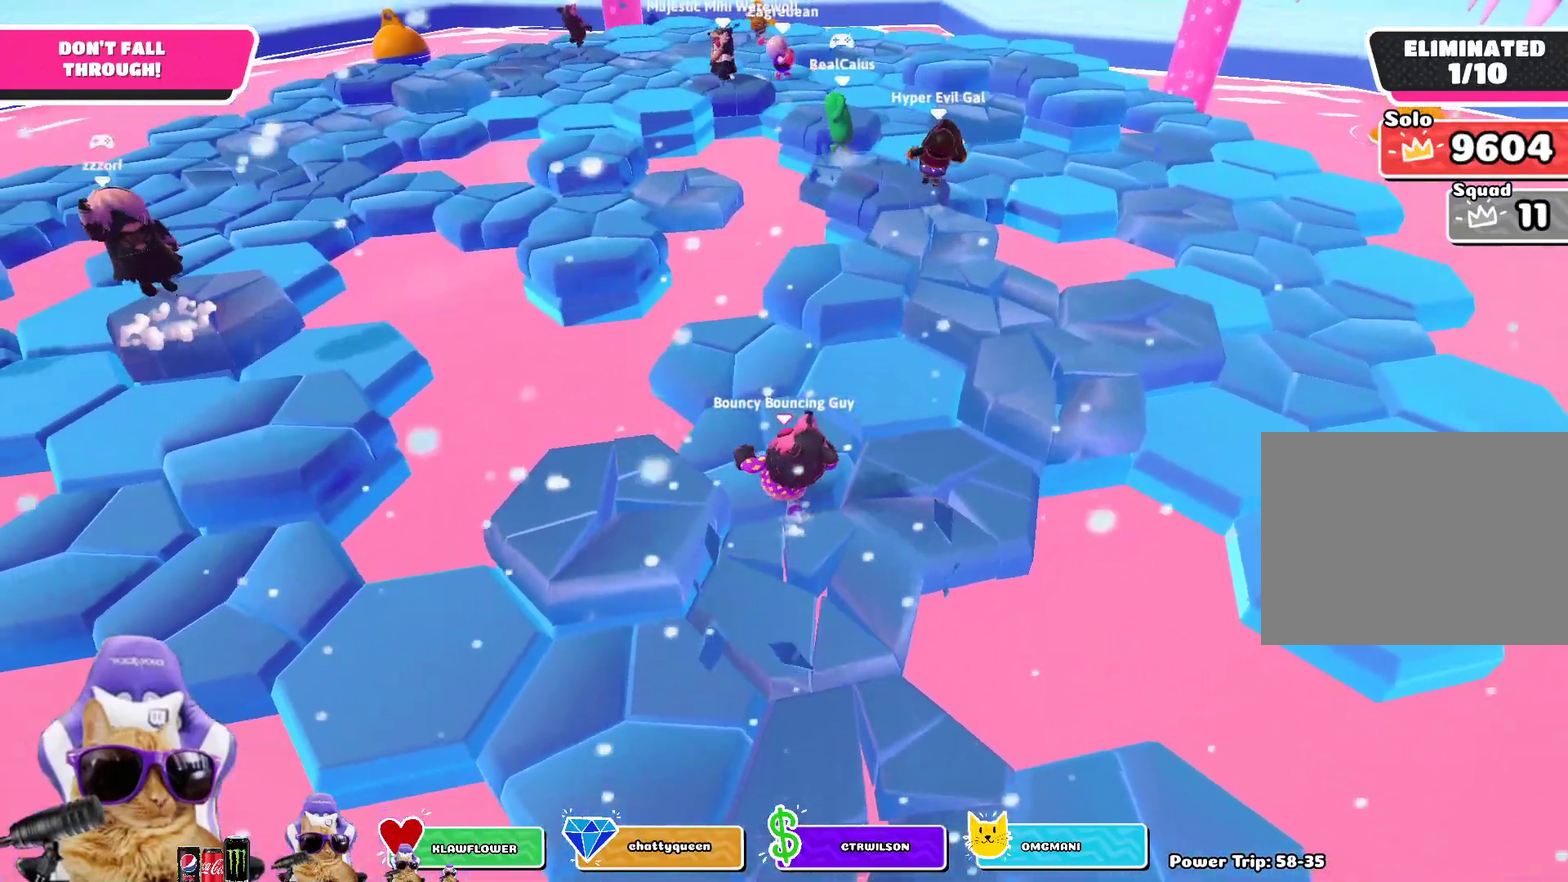
{"dt_ms": 400, "buttons": [], "left_stick": "up-left", "right_stick": "right", "events": [[67, "left_stick", "down"], [233, "left_stick", "center"], [267, "right_stick", "right"], [333, "left_stick", "up-left"]]}
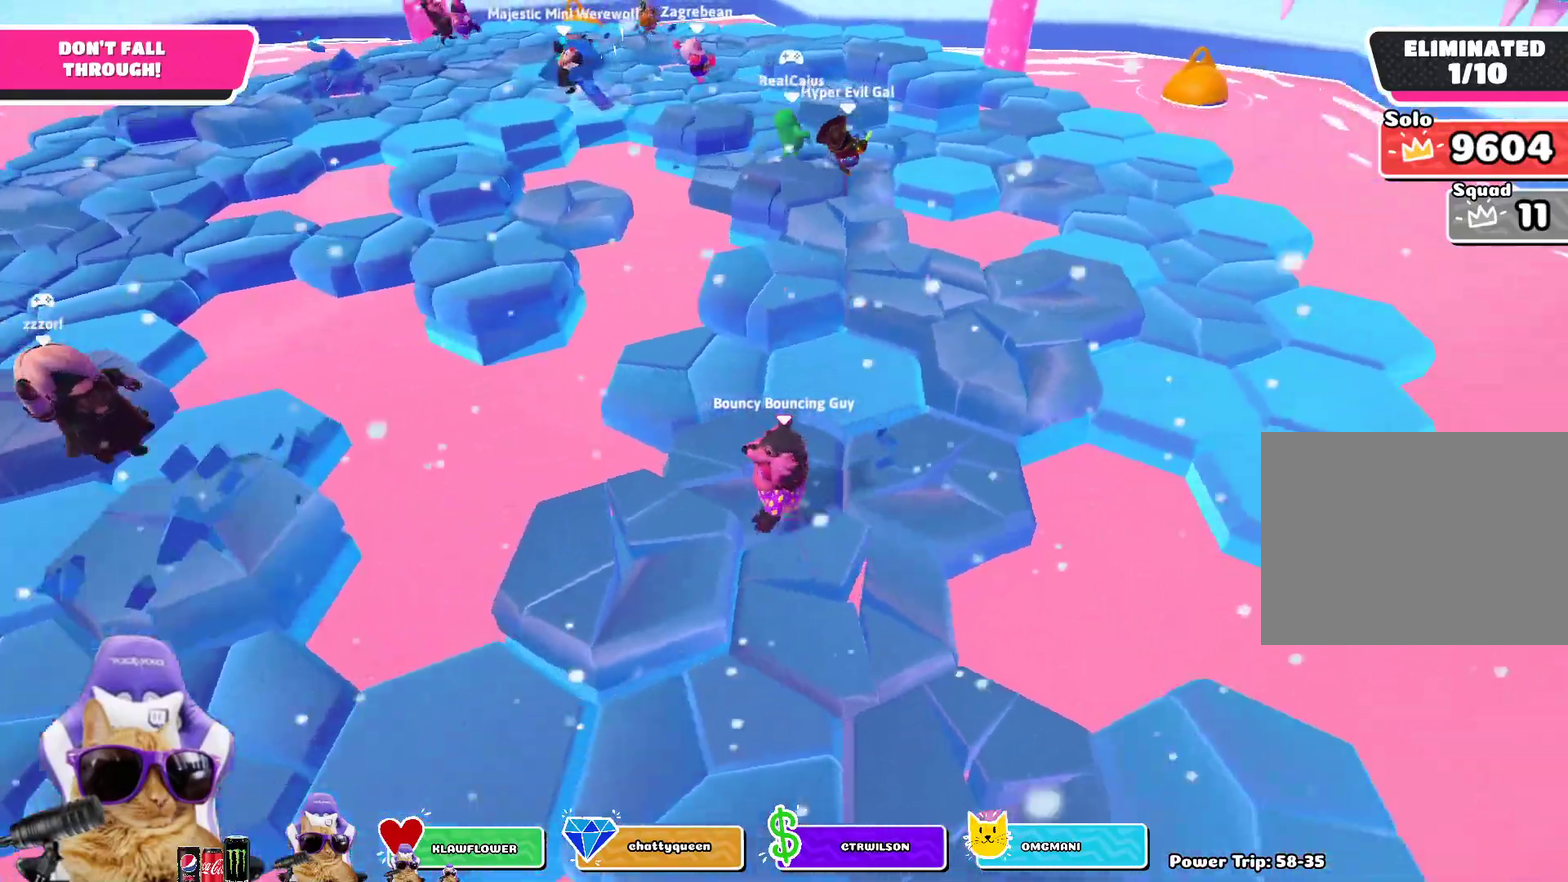
{"dt_ms": 700, "buttons": [], "left_stick": "right", "right_stick": "center", "events": [[33, "right_stick", "center"], [117, "left_stick", "center"], [183, "right_stick", "right"], [283, "left_stick", "down-right"], [383, "right_stick", "center"], [400, "left_stick", "right"], [500, "CROSS", "down"], [617, "CROSS", "up"]]}
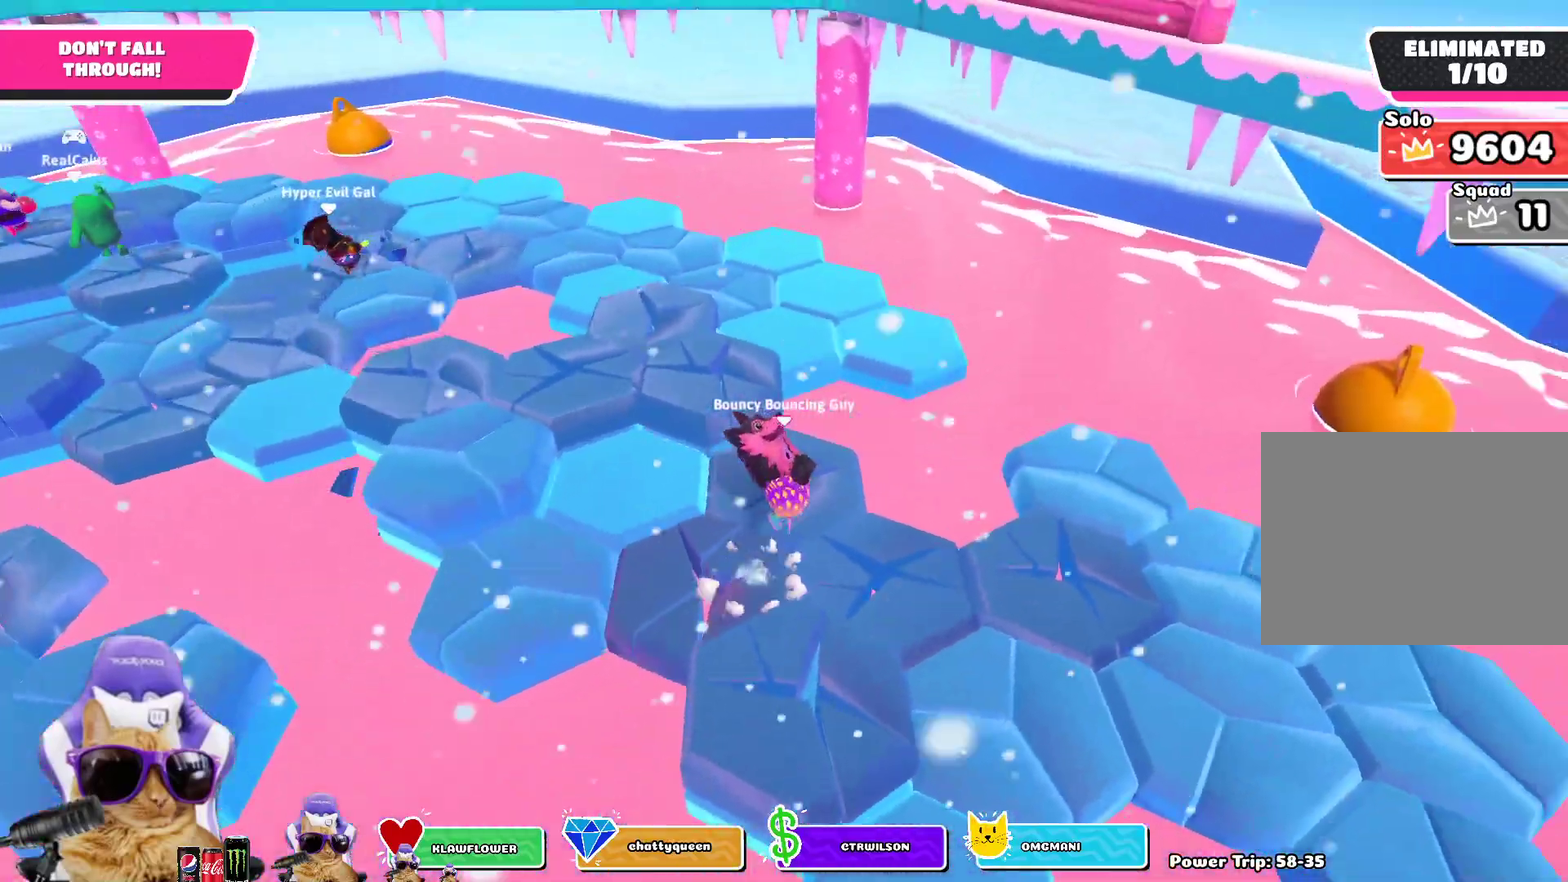
{"dt_ms": 400, "buttons": [], "left_stick": "up", "right_stick": "center", "events": [[133, "left_stick", "up-left"], [167, "right_stick", "up-left"], [300, "right_stick", "center"], [367, "left_stick", "up"]]}
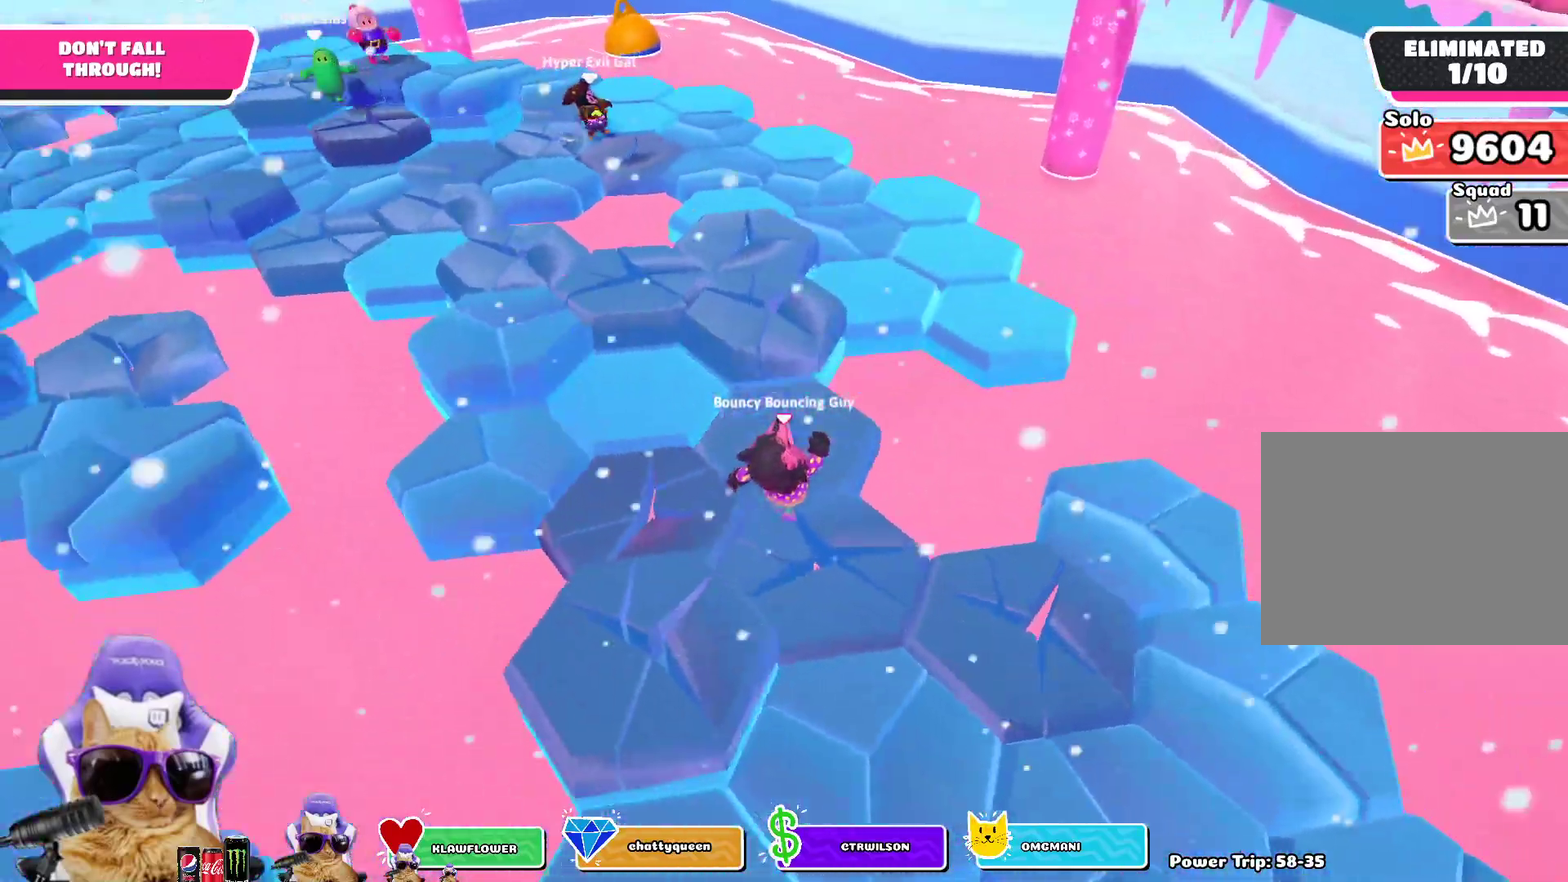
{"dt_ms": 300, "buttons": [], "left_stick": "up", "right_stick": "center", "events": [[100, "right_stick", "up-left"], [283, "right_stick", "center"]]}
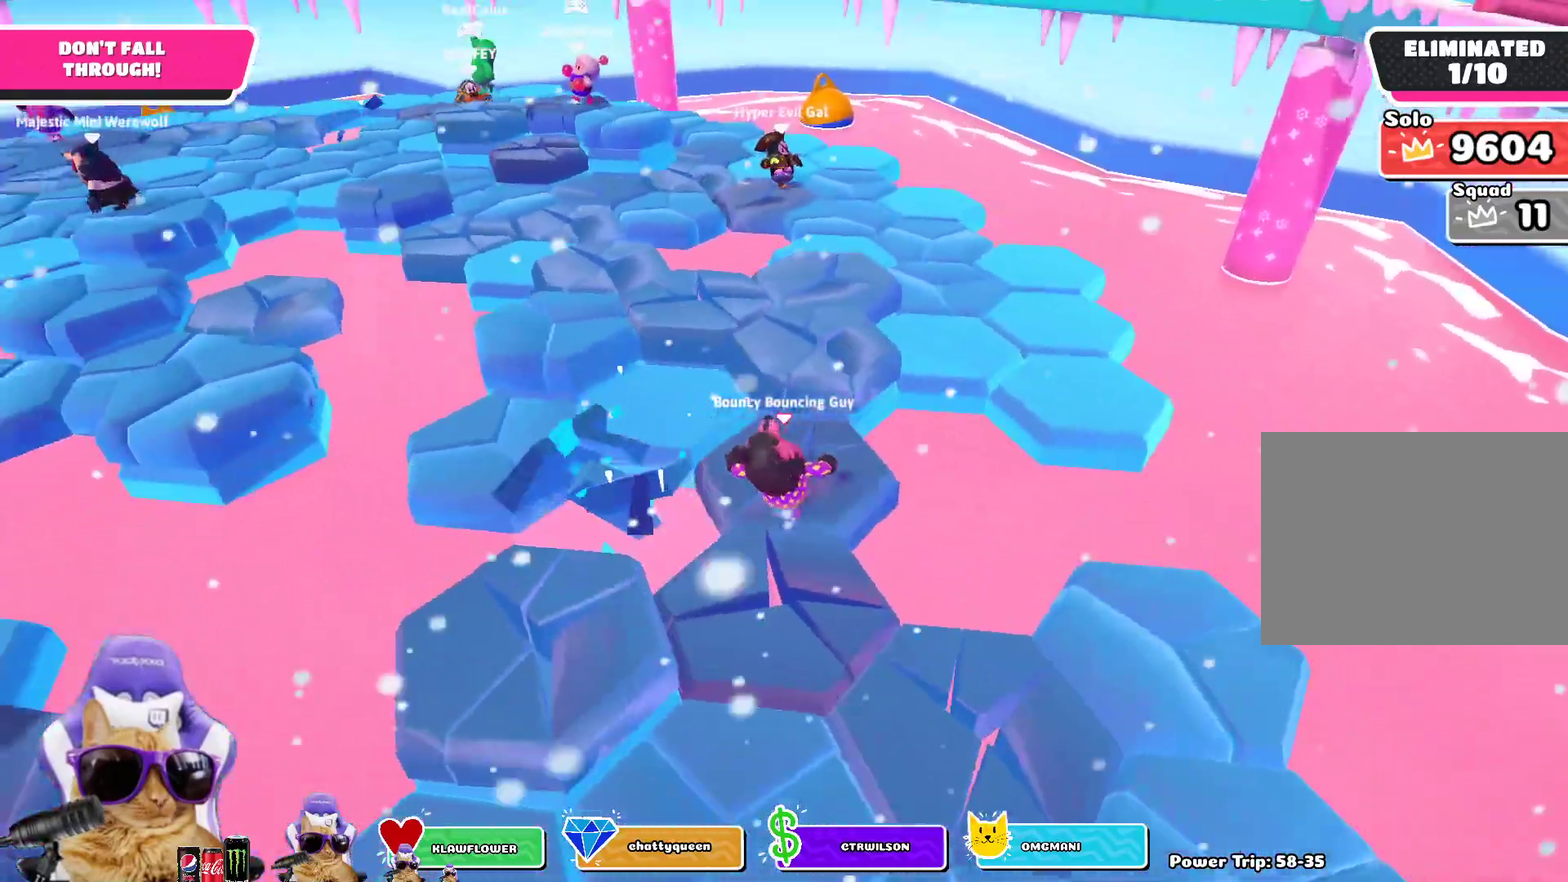
{"dt_ms": 800, "buttons": [], "left_stick": "up", "right_stick": "center", "events": [[200, "CROSS", "down"], [317, "CROSS", "up"], [567, "right_stick", "left"], [667, "right_stick", "center"]]}
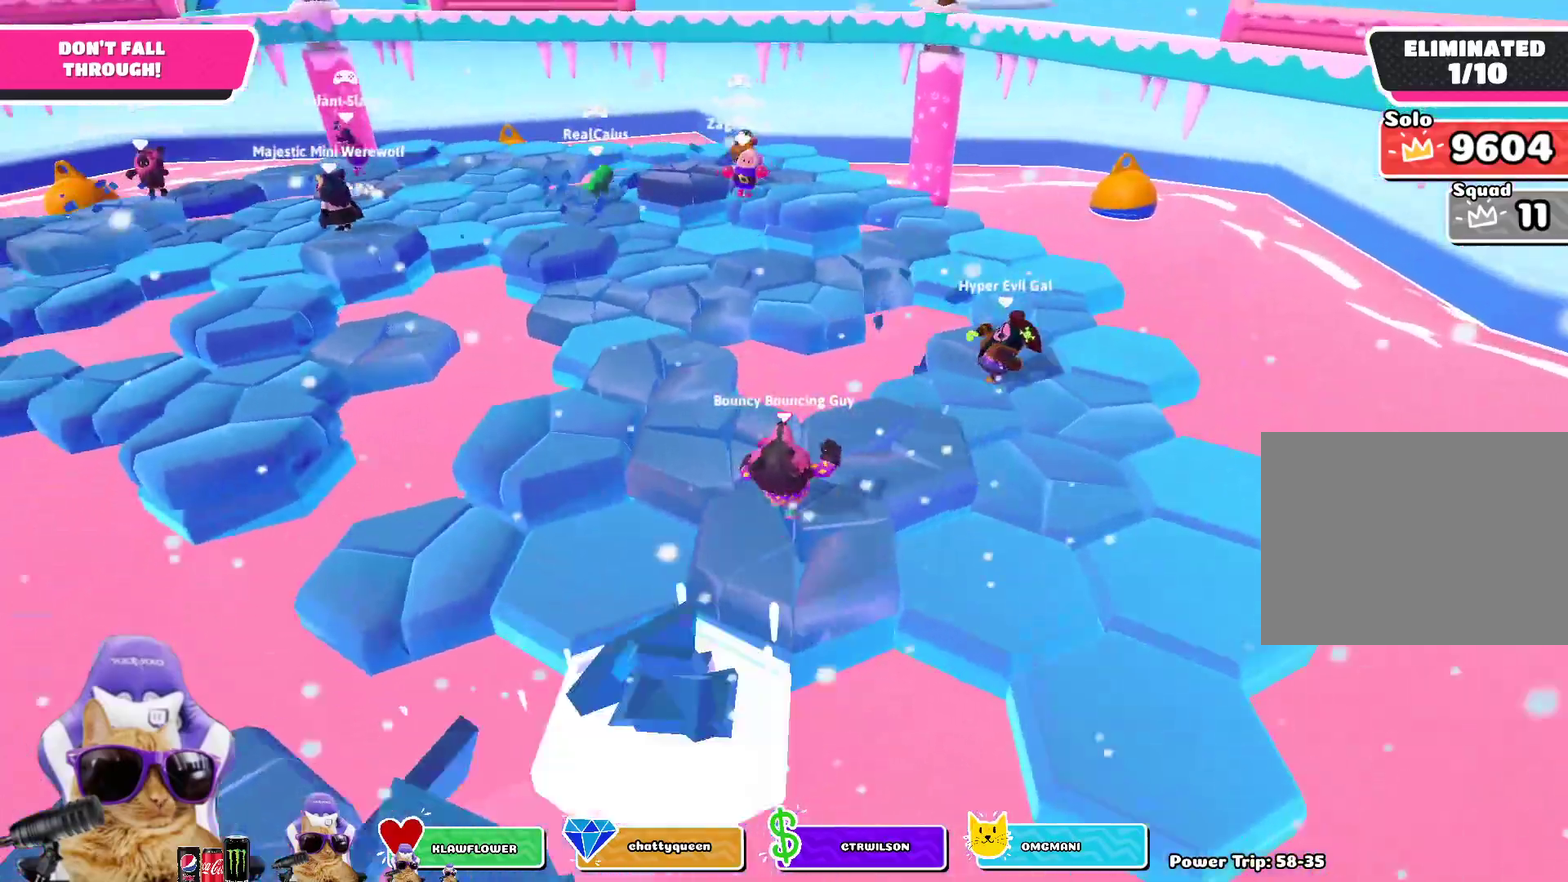
{"dt_ms": 400, "buttons": [], "left_stick": "down", "right_stick": "center", "events": [[83, "left_stick", "center"], [133, "left_stick", "down-left"], [233, "right_stick", "left"], [367, "right_stick", "center"], [383, "left_stick", "down"]]}
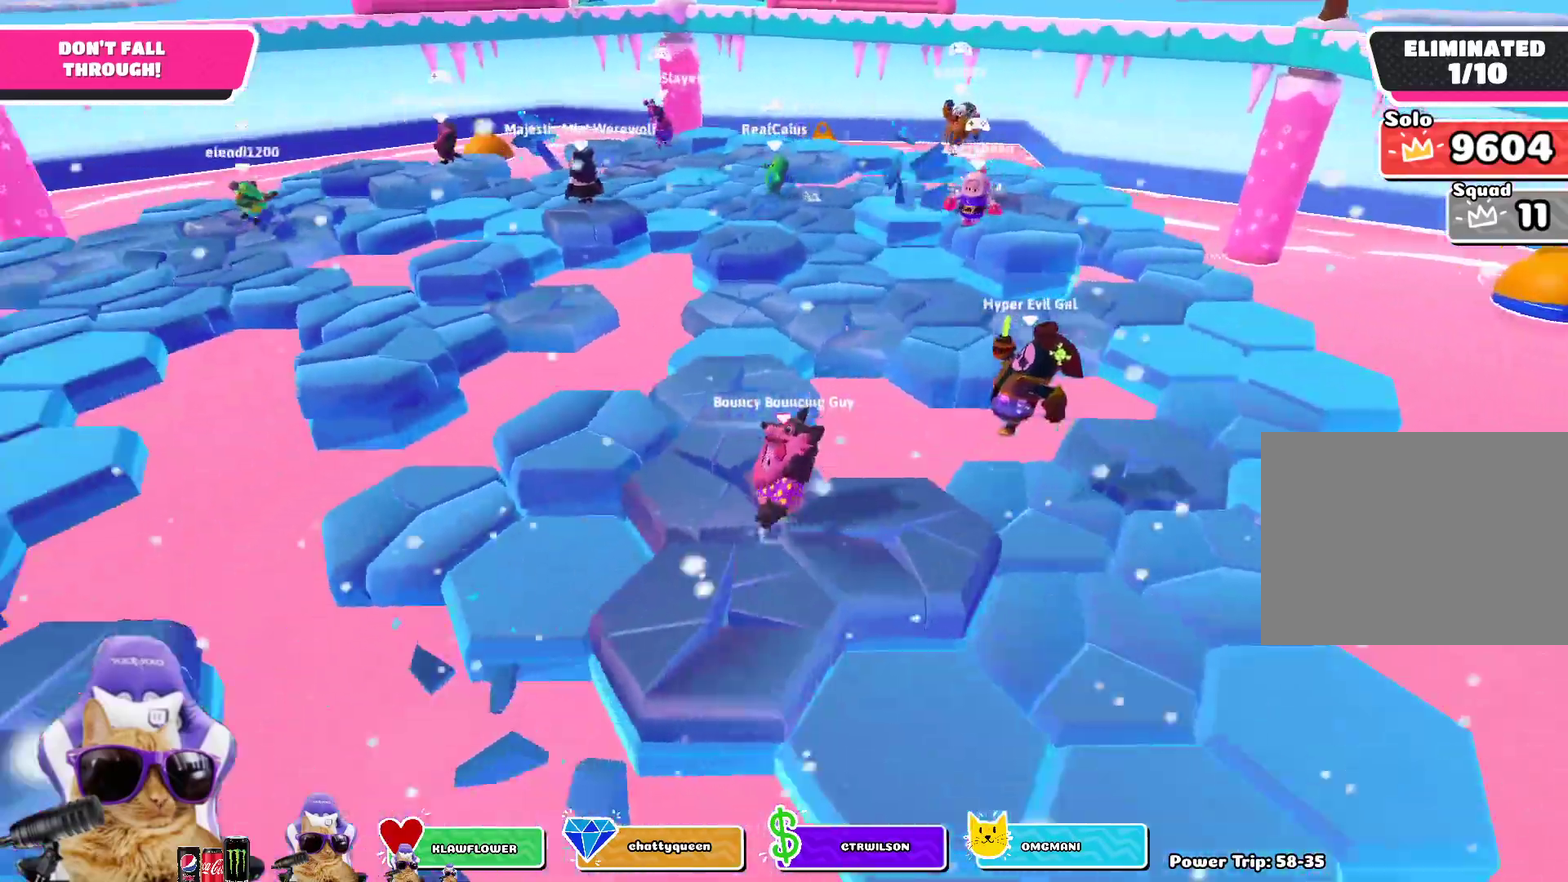
{"dt_ms": 300, "buttons": [], "left_stick": "up-left", "right_stick": "center", "events": [[67, "left_stick", "down-right"], [183, "left_stick", "center"], [250, "left_stick", "up-left"]]}
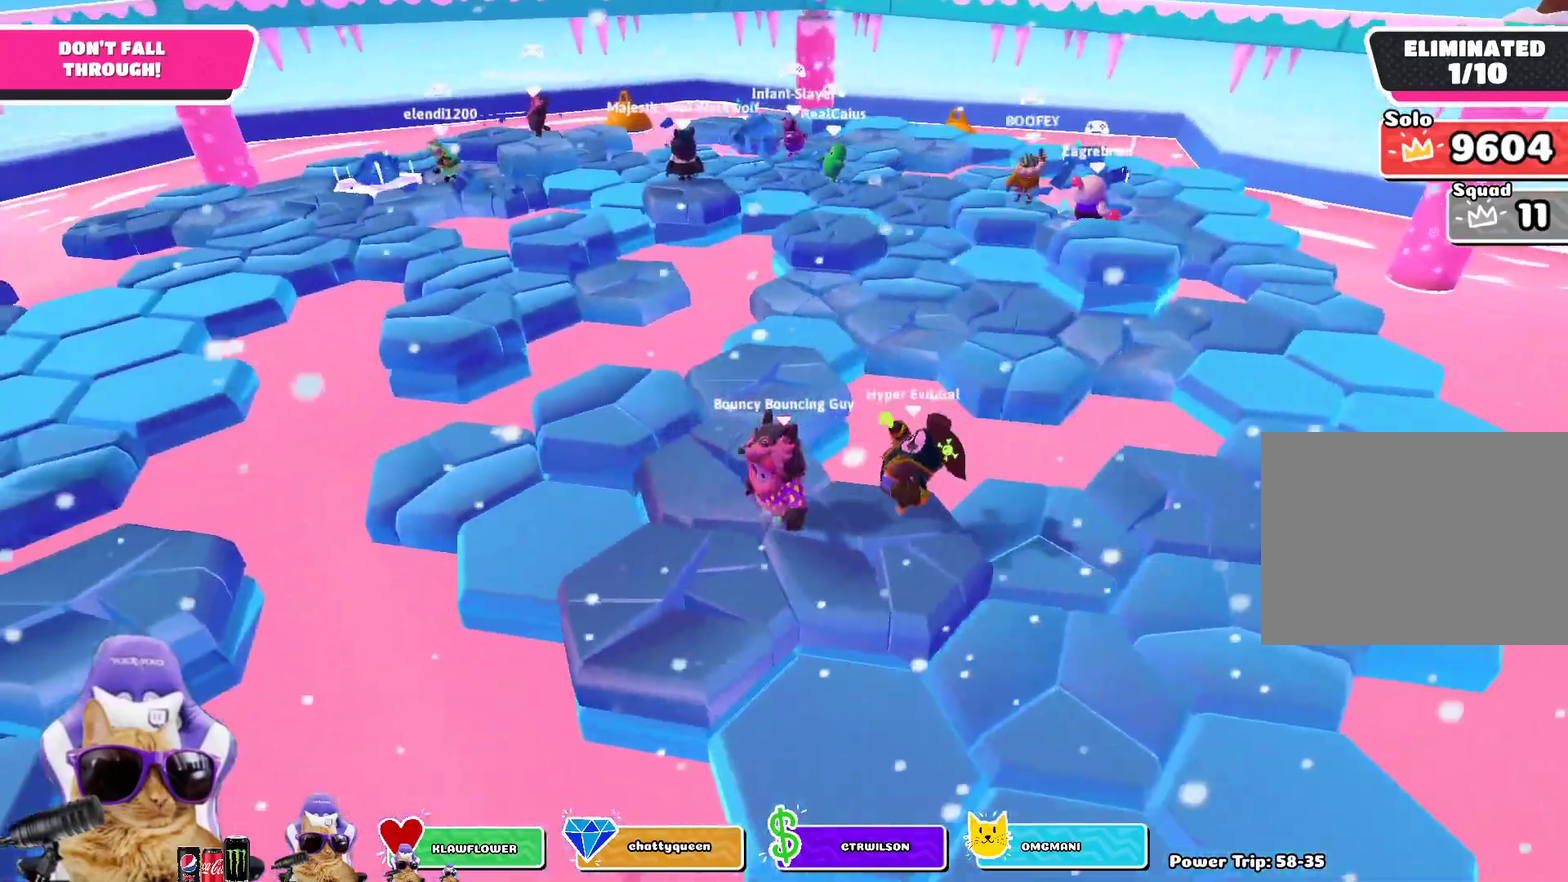
{"dt_ms": 700, "buttons": [], "left_stick": "down", "right_stick": "center", "events": [[17, "CROSS", "down"], [183, "CROSS", "up"], [550, "left_stick", "center"], [617, "left_stick", "down"]]}
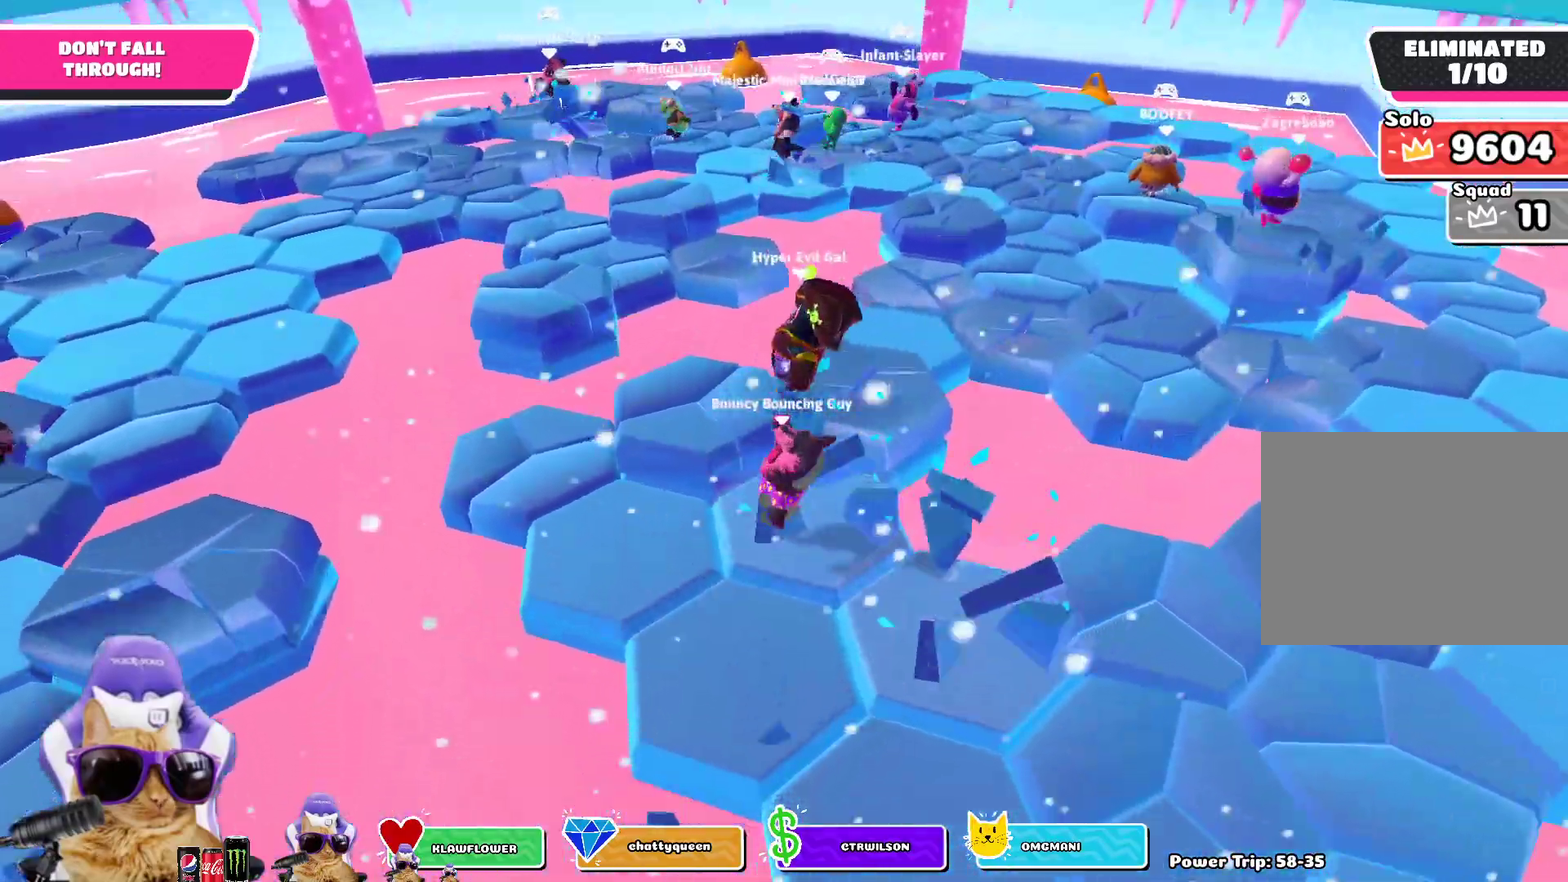
{"dt_ms": 700, "buttons": [], "left_stick": "up-right", "right_stick": "center", "events": [[50, "left_stick", "down-right"], [350, "left_stick", "down"], [500, "left_stick", "down-right"], [550, "left_stick", "right"], [650, "left_stick", "up-right"]]}
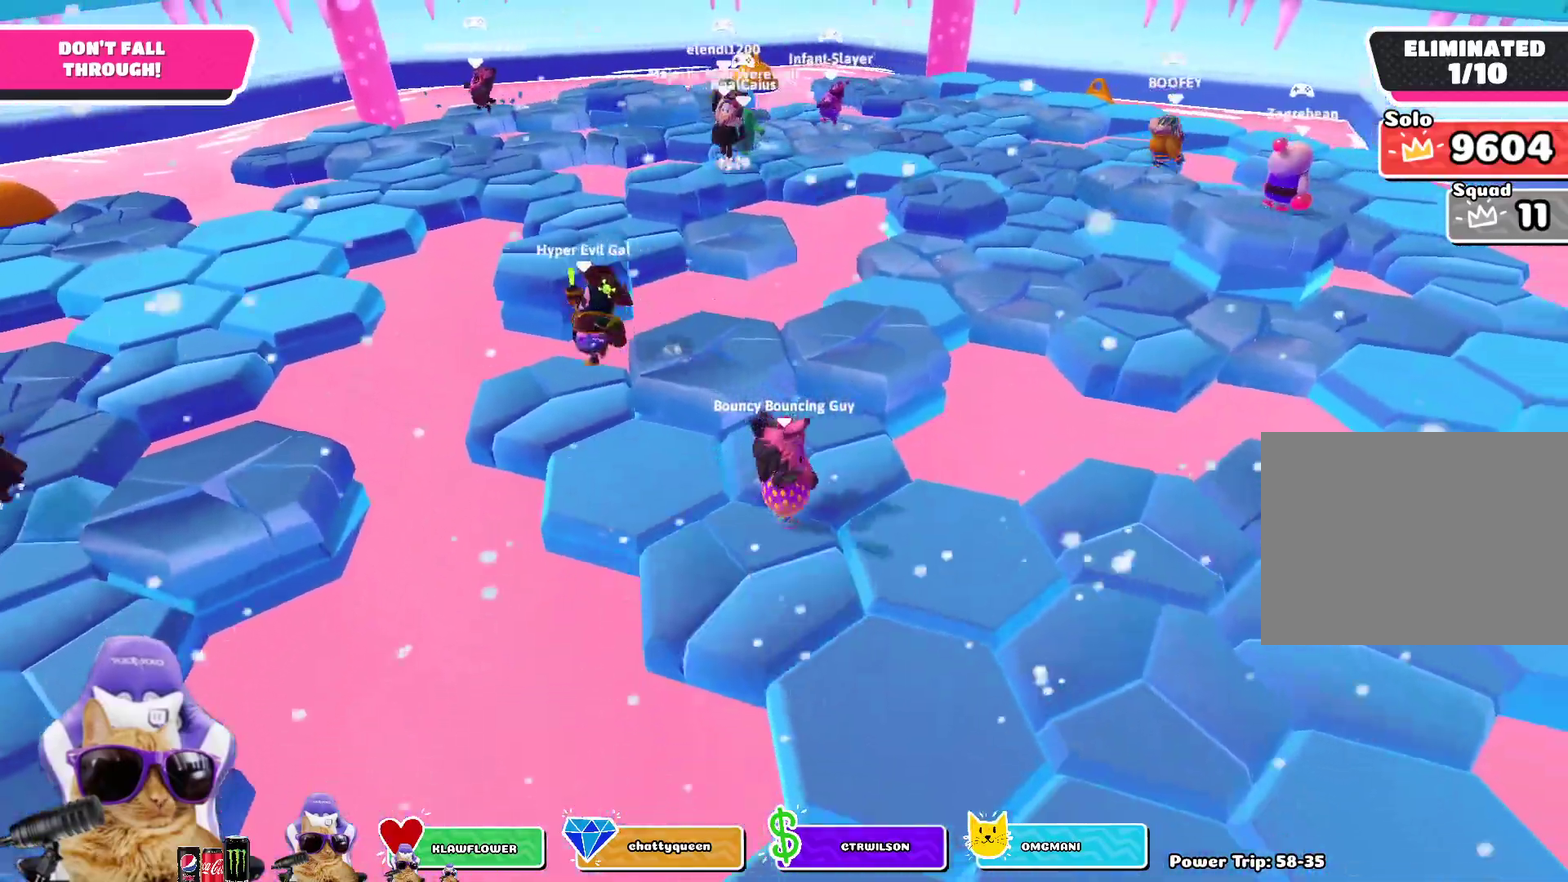
{"dt_ms": 300, "buttons": [], "left_stick": "up-left", "right_stick": "up-left", "events": [[50, "left_stick", "up"], [133, "right_stick", "up-left"], [183, "left_stick", "up-left"]]}
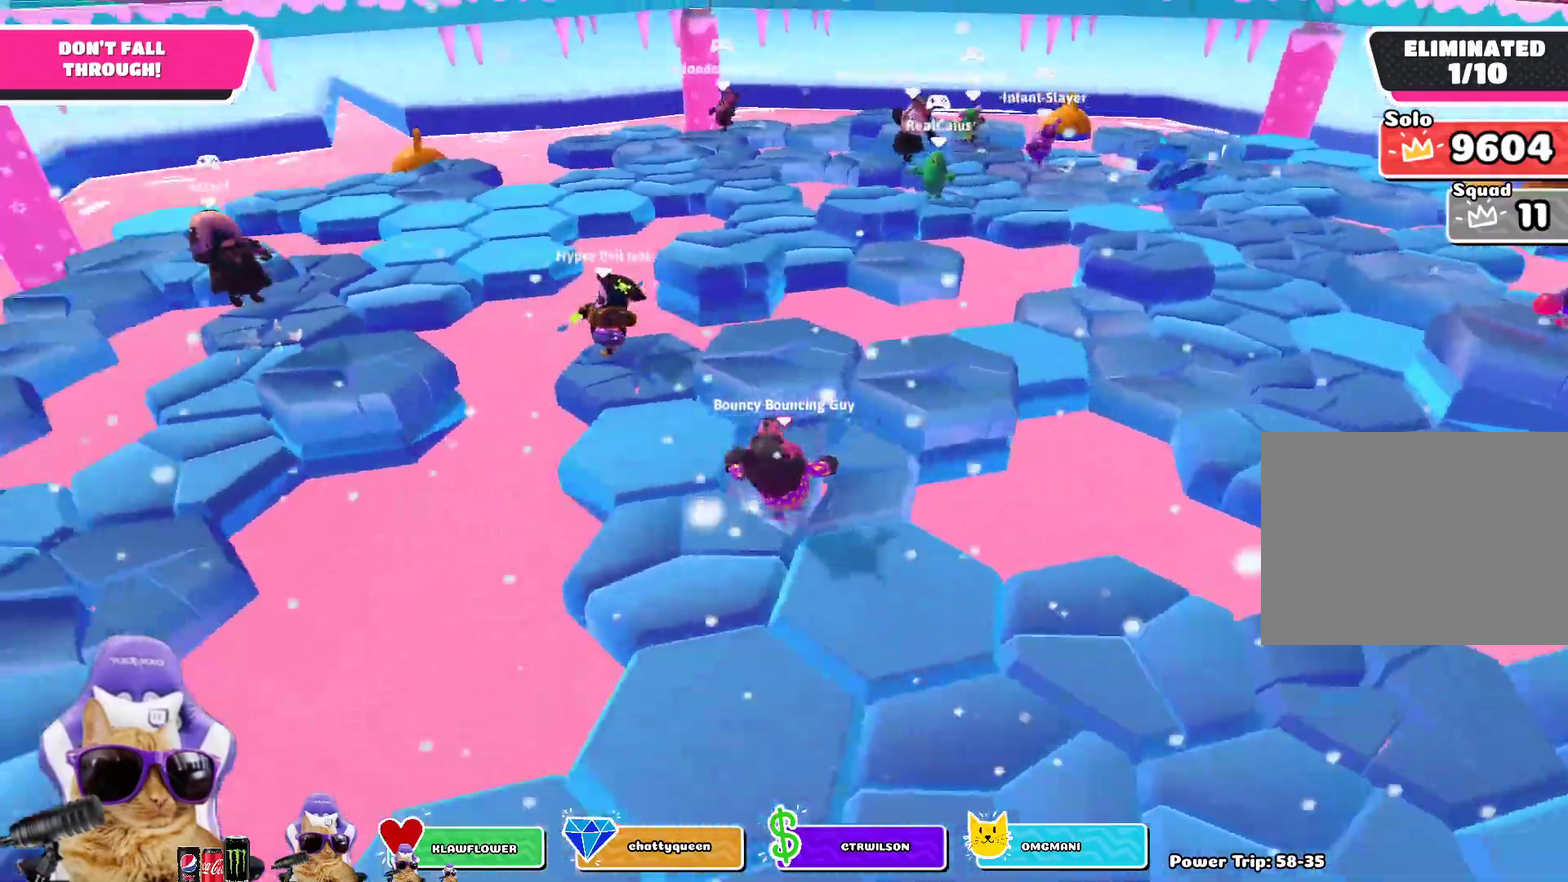
{"dt_ms": 400, "buttons": [], "left_stick": "down-left", "right_stick": "right", "events": [[33, "left_stick", "left"], [33, "right_stick", "center"], [317, "left_stick", "down-left"], [350, "right_stick", "right"]]}
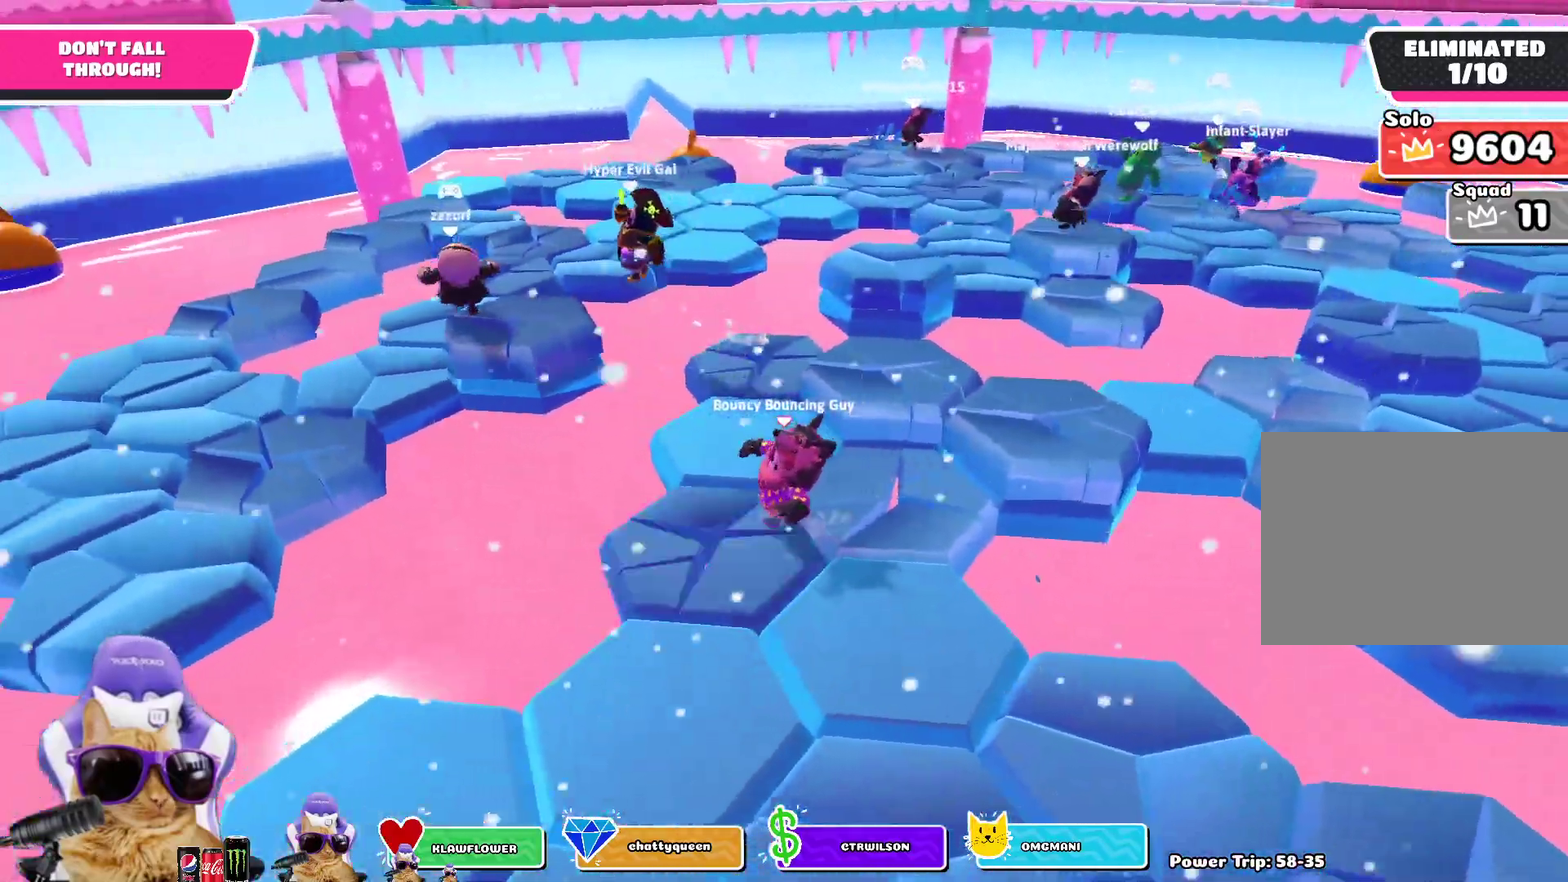
{"dt_ms": 700, "buttons": [], "left_stick": "up-right", "right_stick": "center", "events": [[17, "left_stick", "down"], [67, "left_stick", "down-right"], [133, "left_stick", "right"], [183, "right_stick", "center"], [200, "left_stick", "center"], [433, "left_stick", "up"], [500, "left_stick", "up-right"]]}
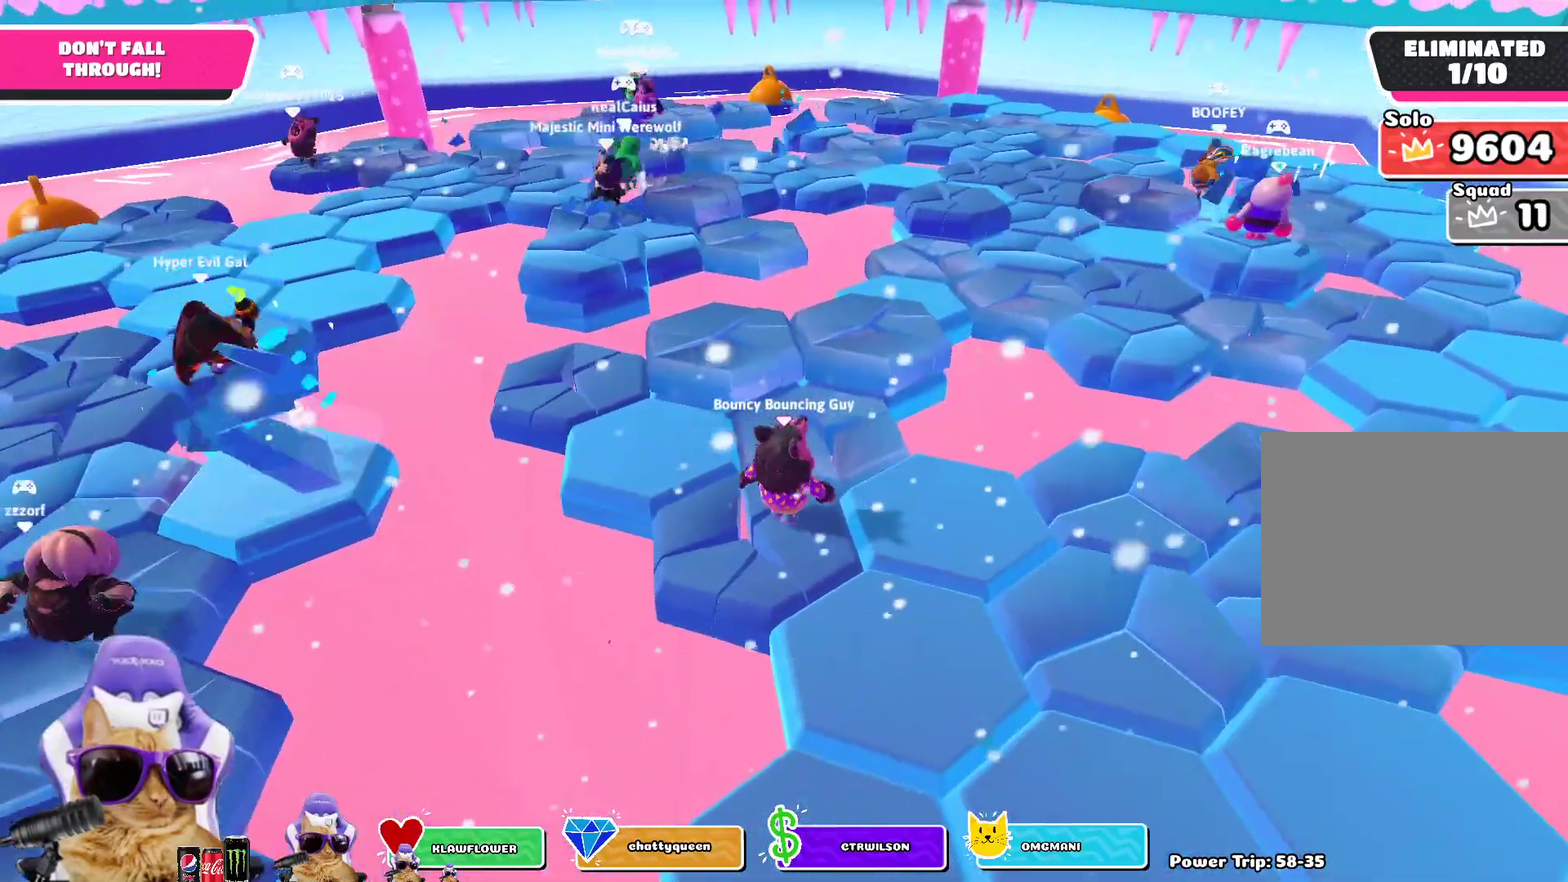
{"dt_ms": 400, "buttons": [], "left_stick": "up", "right_stick": "center", "events": [[233, "left_stick", "up"]]}
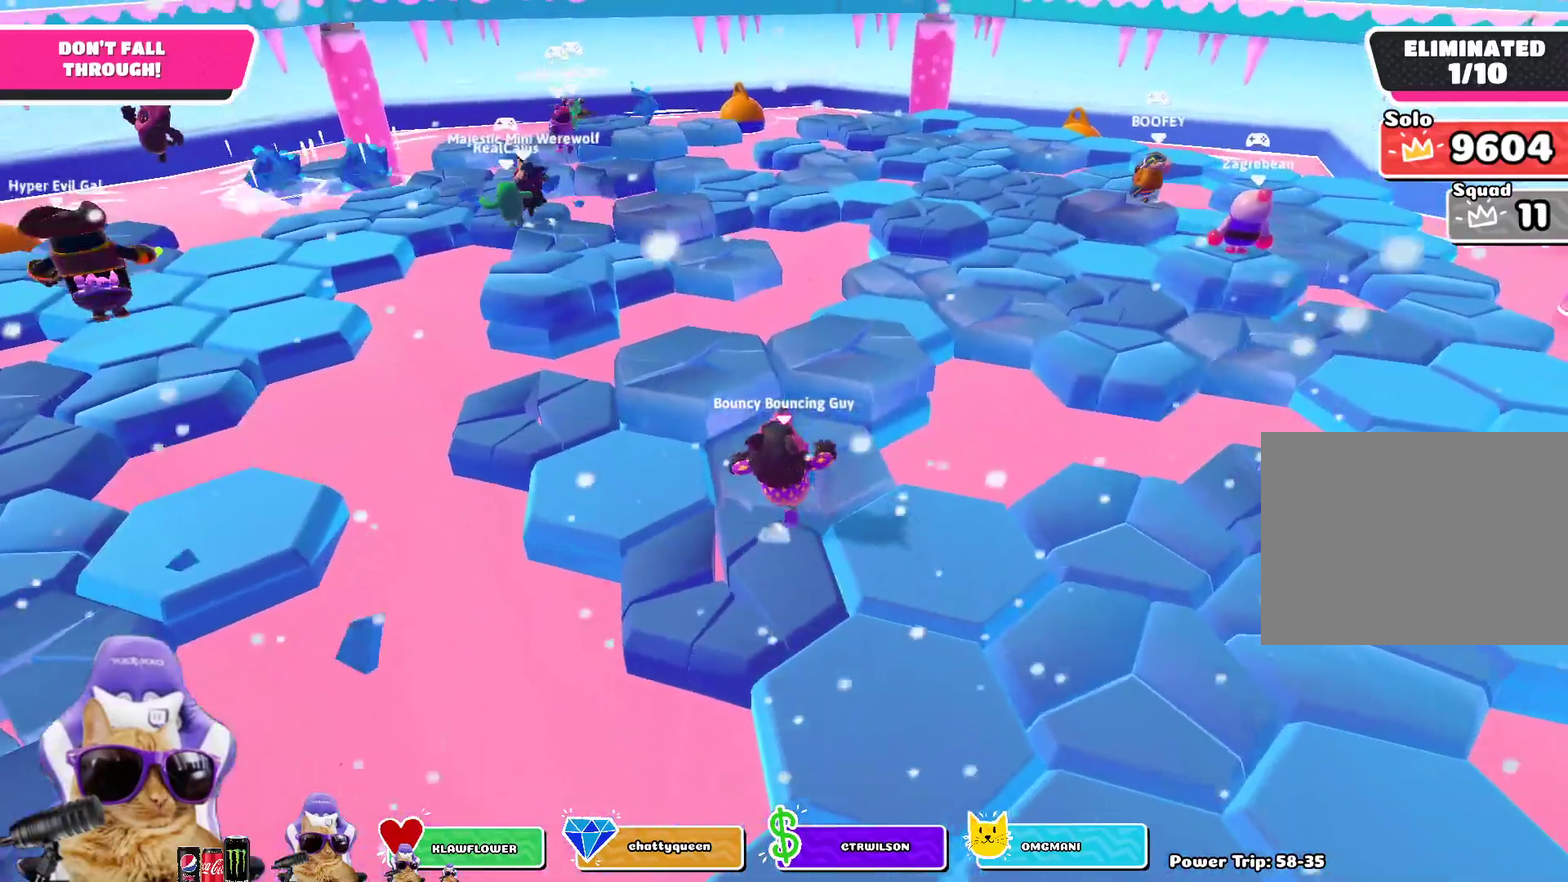
{"dt_ms": 400, "buttons": ["CROSS"], "left_stick": "up", "right_stick": "center", "events": [[67, "right_stick", "down-right"], [217, "right_stick", "center"], [333, "CROSS", "down"]]}
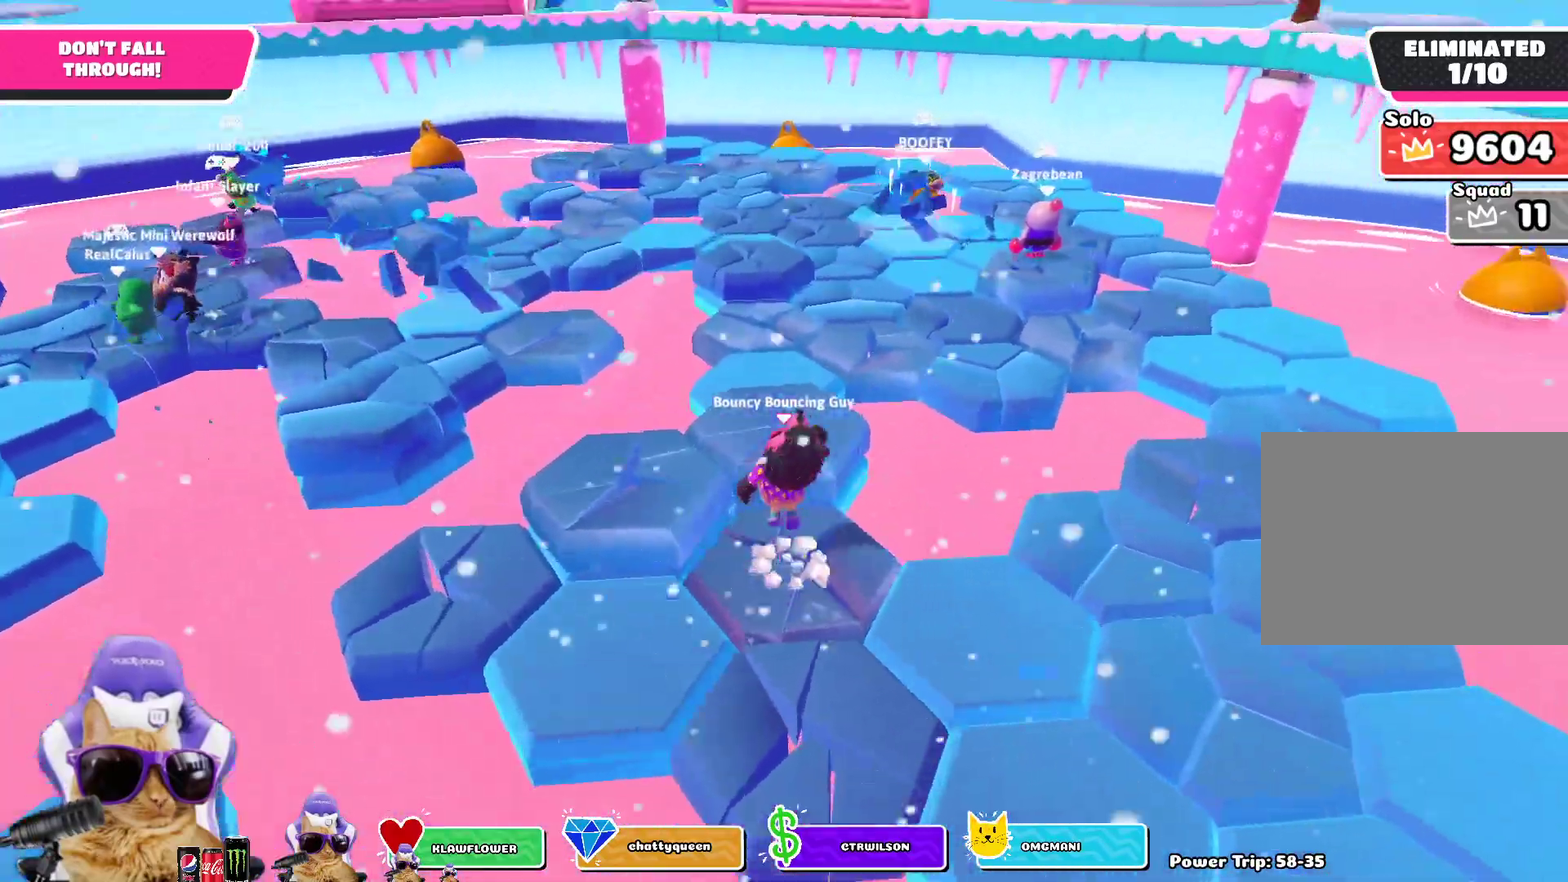
{"dt_ms": 700, "buttons": [], "left_stick": "up-left", "right_stick": "center", "events": [[50, "CROSS", "up"], [150, "left_stick", "up-right"], [350, "left_stick", "up"], [483, "CROSS", "down"], [600, "CROSS", "up"], [650, "left_stick", "up-left"]]}
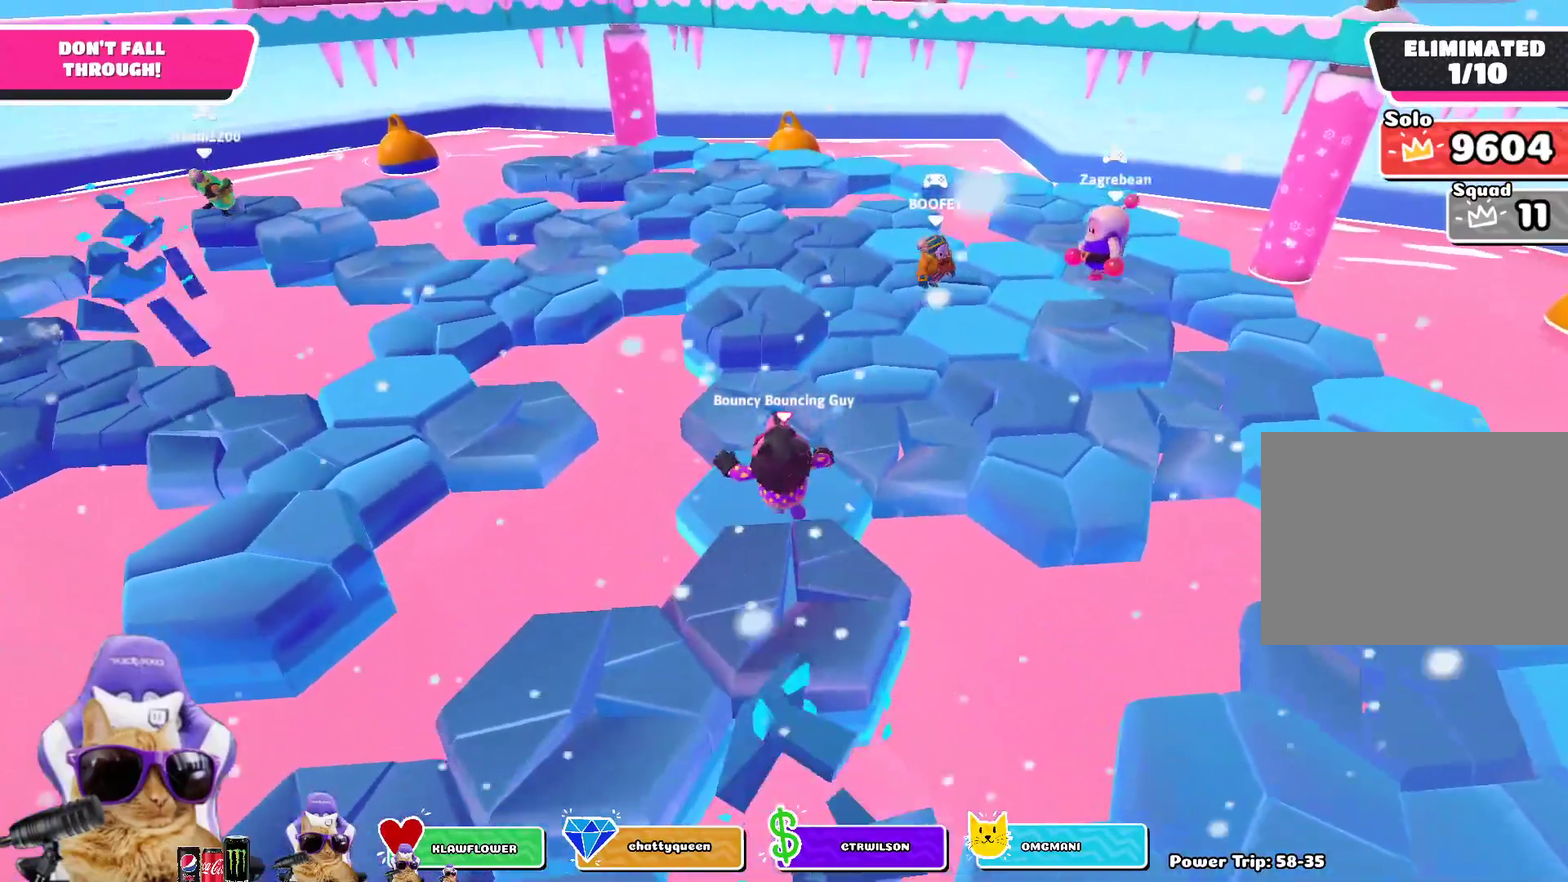
{"dt_ms": 400, "buttons": [], "left_stick": "up-right", "right_stick": "center", "events": [[100, "left_stick", "down"], [250, "left_stick", "down-right"], [333, "left_stick", "right"], [400, "left_stick", "up-right"]]}
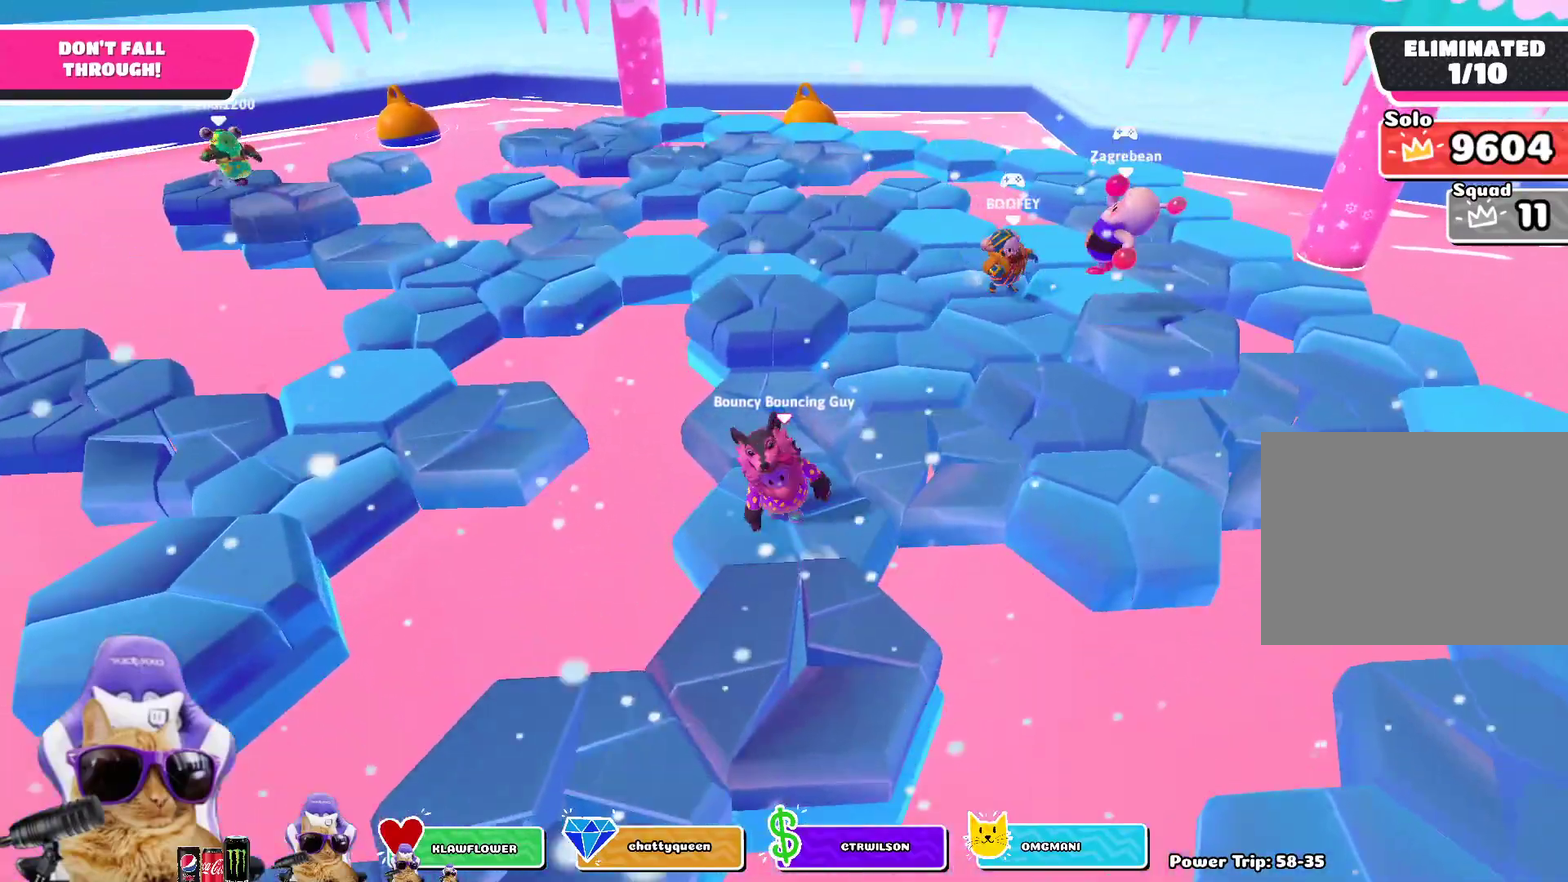
{"dt_ms": 300, "buttons": [], "left_stick": "down", "right_stick": "center", "events": [[150, "left_stick", "down-left"], [283, "left_stick", "down"]]}
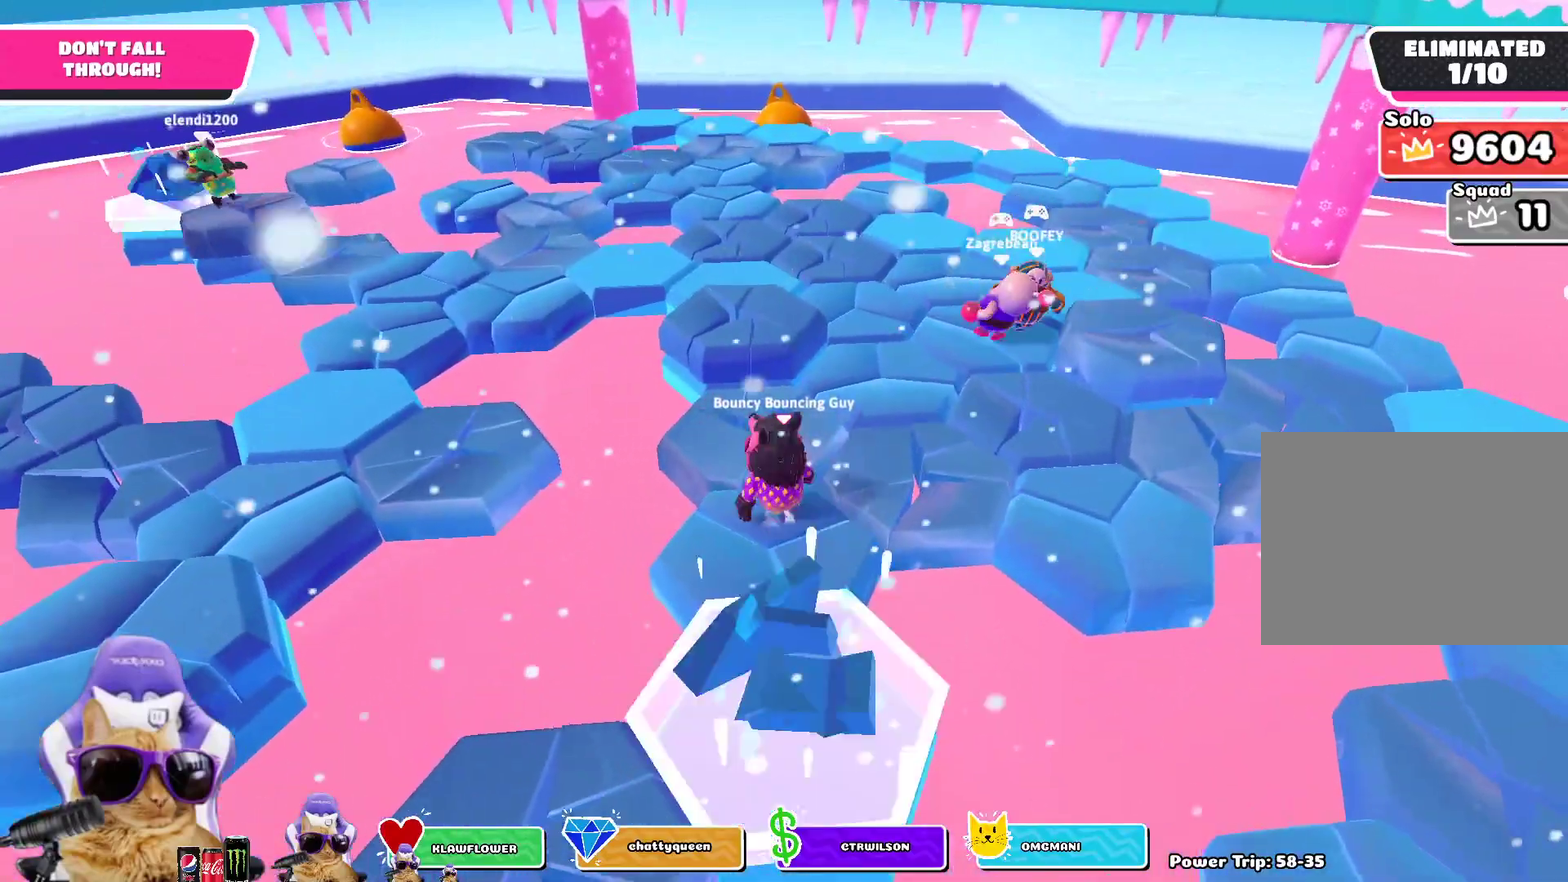
{"dt_ms": 700, "buttons": [], "left_stick": "center", "right_stick": "center", "events": [[317, "left_stick", "left"], [383, "right_stick", "down-right"], [433, "left_stick", "up"], [483, "left_stick", "up-right"], [583, "right_stick", "center"], [617, "left_stick", "center"]]}
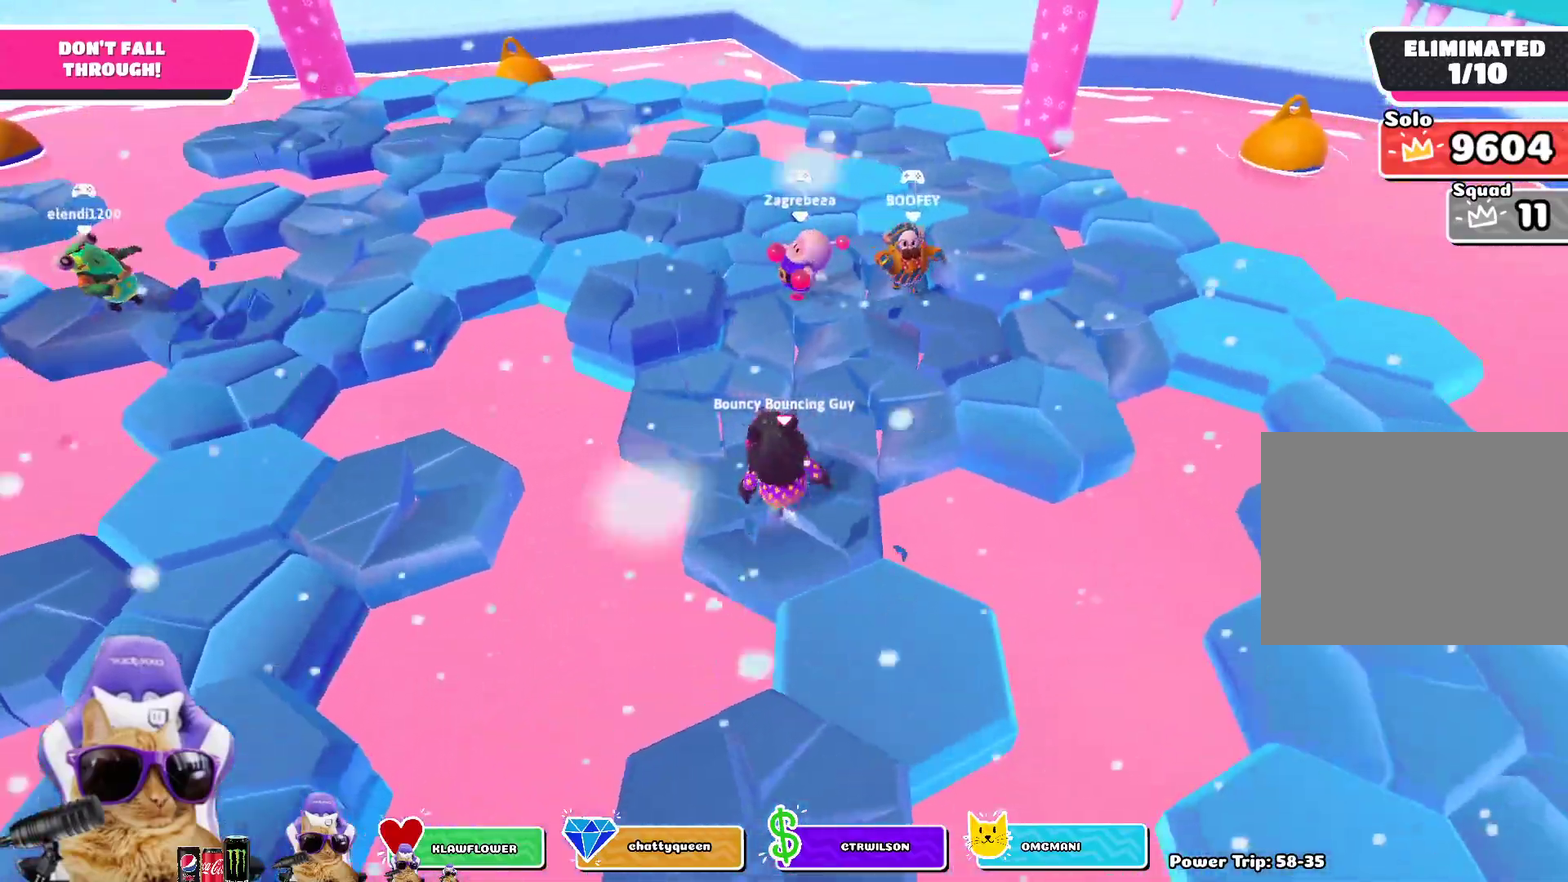
{"dt_ms": 700, "buttons": [], "left_stick": "up-left", "right_stick": "center", "events": [[33, "left_stick", "up-left"], [150, "left_stick", "center"], [217, "left_stick", "right"], [317, "right_stick", "down-right"], [367, "left_stick", "center"], [433, "right_stick", "center"], [567, "left_stick", "up-left"]]}
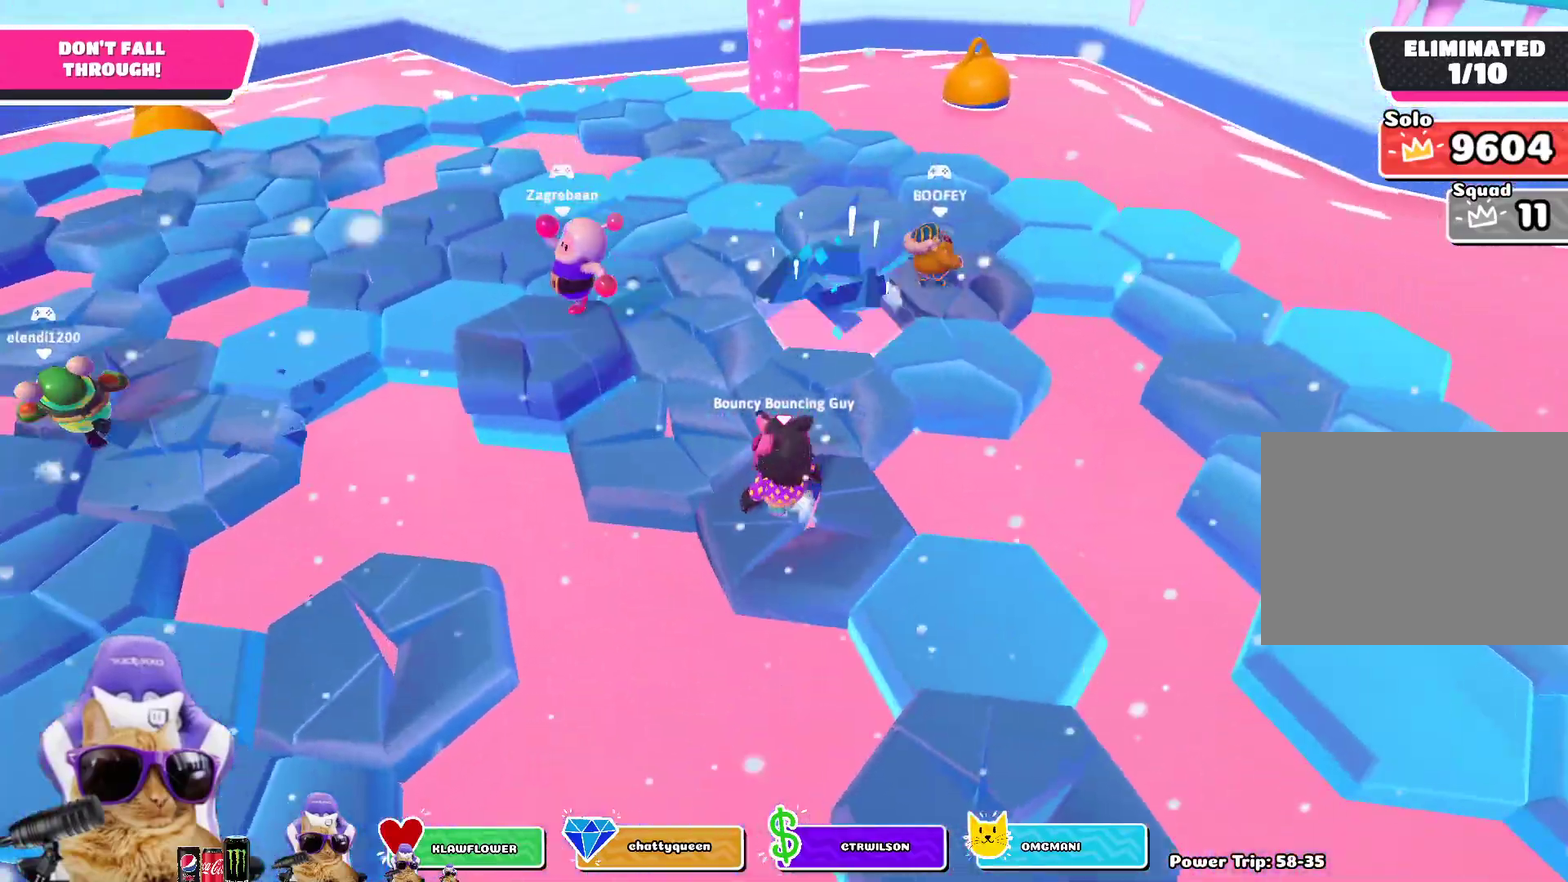
{"dt_ms": 300, "buttons": [], "left_stick": "up-right", "right_stick": "center", "events": [[67, "CROSS", "down"], [183, "CROSS", "up"], [200, "left_stick", "up"], [283, "left_stick", "up-right"]]}
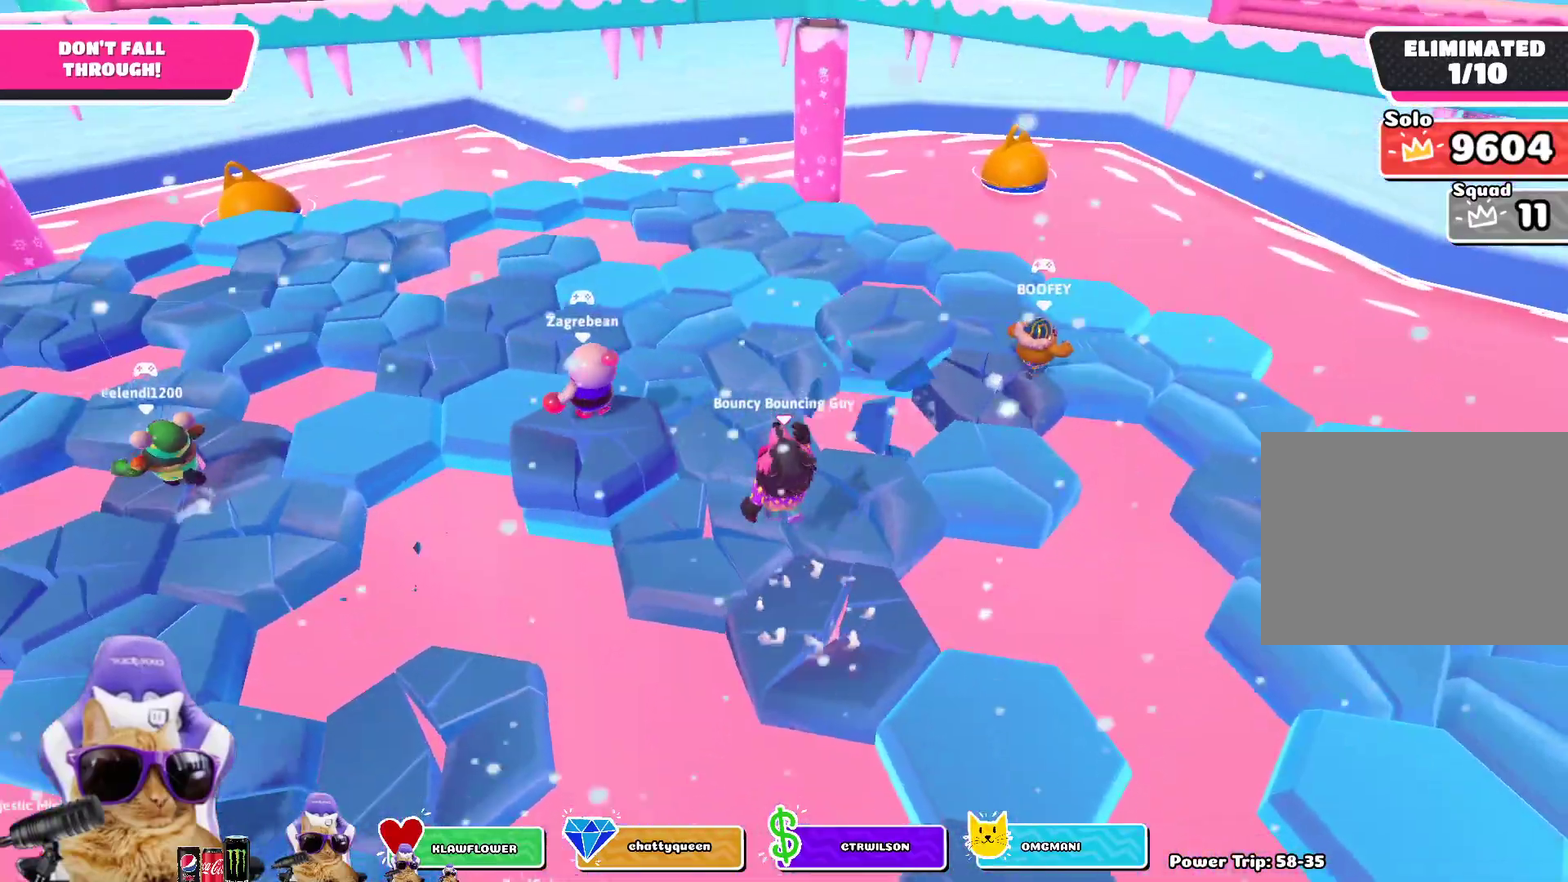
{"dt_ms": 400, "buttons": [], "left_stick": "up-right", "right_stick": "center", "events": [[67, "left_stick", "right"], [233, "left_stick", "up-right"]]}
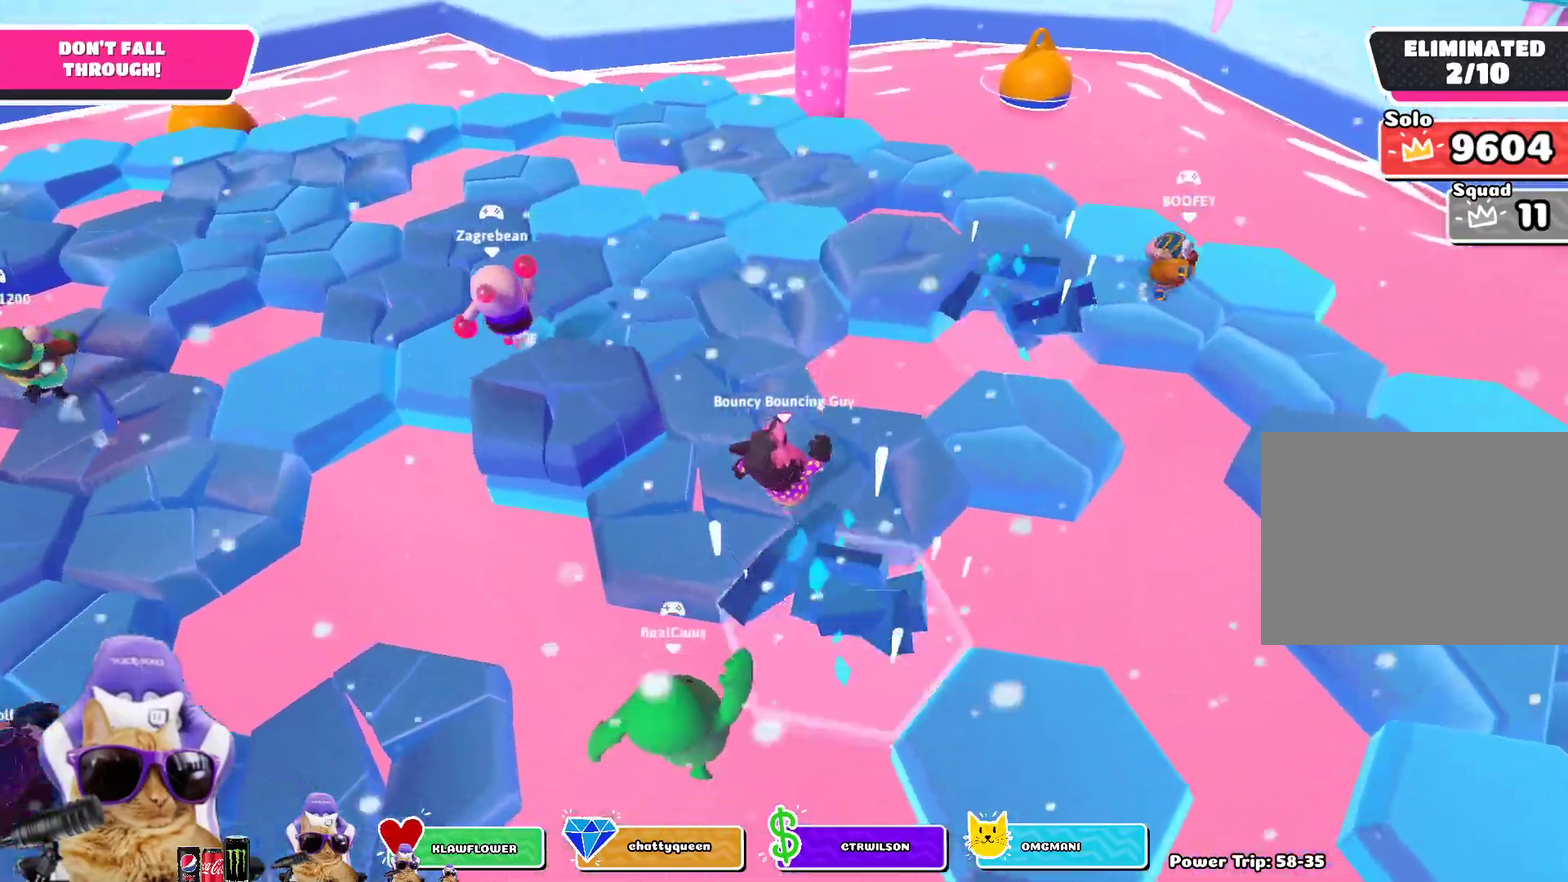
{"dt_ms": 800, "buttons": [], "left_stick": "right", "right_stick": "center", "events": [[33, "left_stick", "up"], [100, "left_stick", "up-left"], [400, "left_stick", "up"], [650, "CROSS", "down"], [683, "left_stick", "up-right"], [750, "left_stick", "right"], [783, "CROSS", "up"]]}
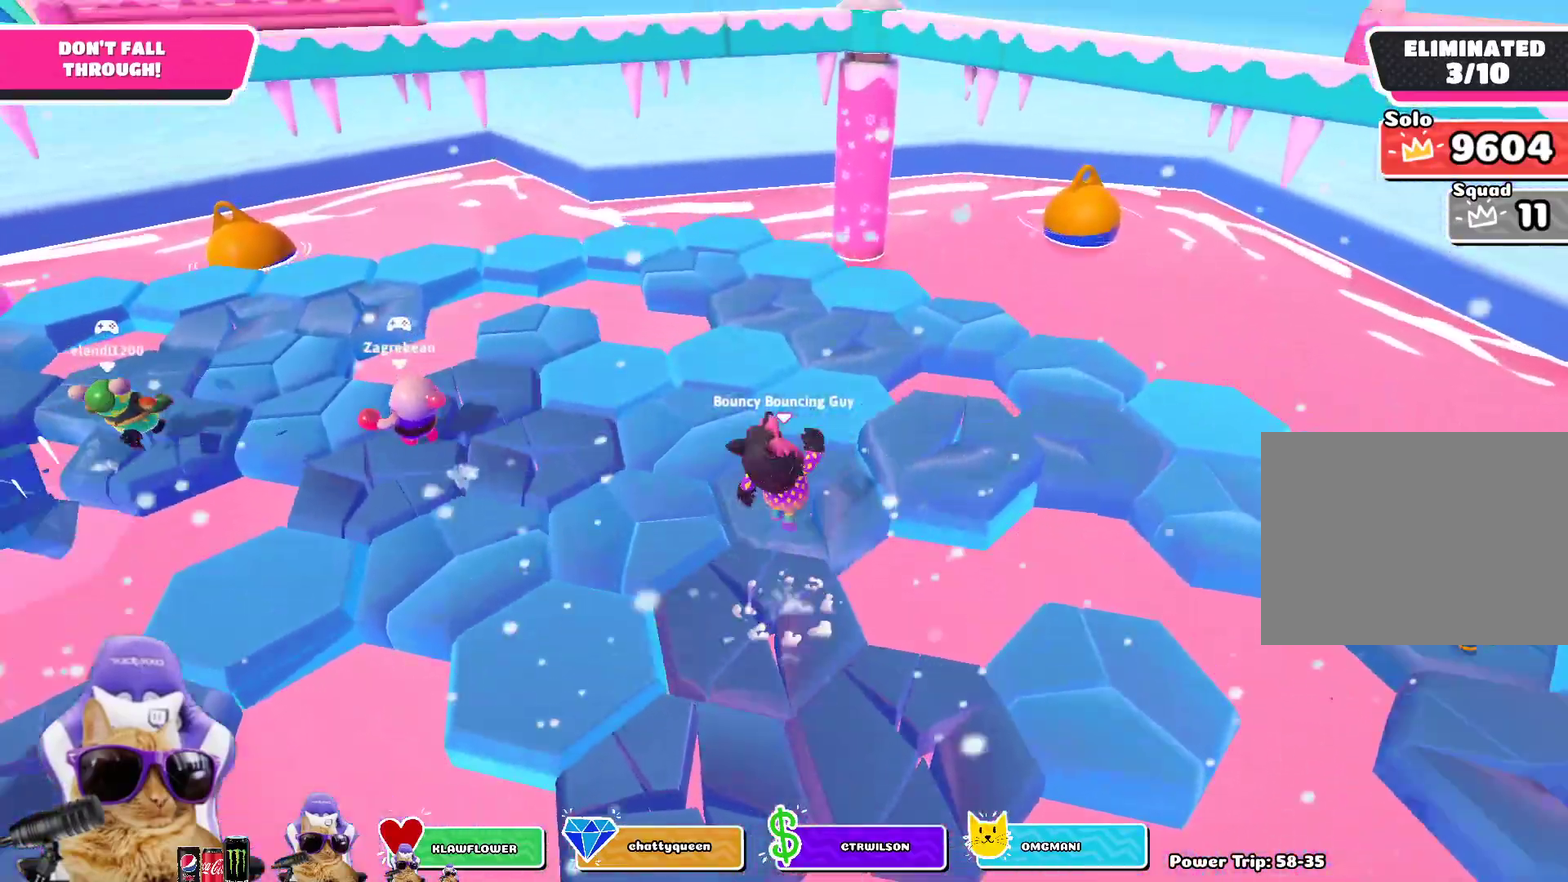
{"dt_ms": 300, "buttons": [], "left_stick": "up-right", "right_stick": "left", "events": [[17, "left_stick", "down-right"], [167, "left_stick", "up-right"], [183, "right_stick", "left"]]}
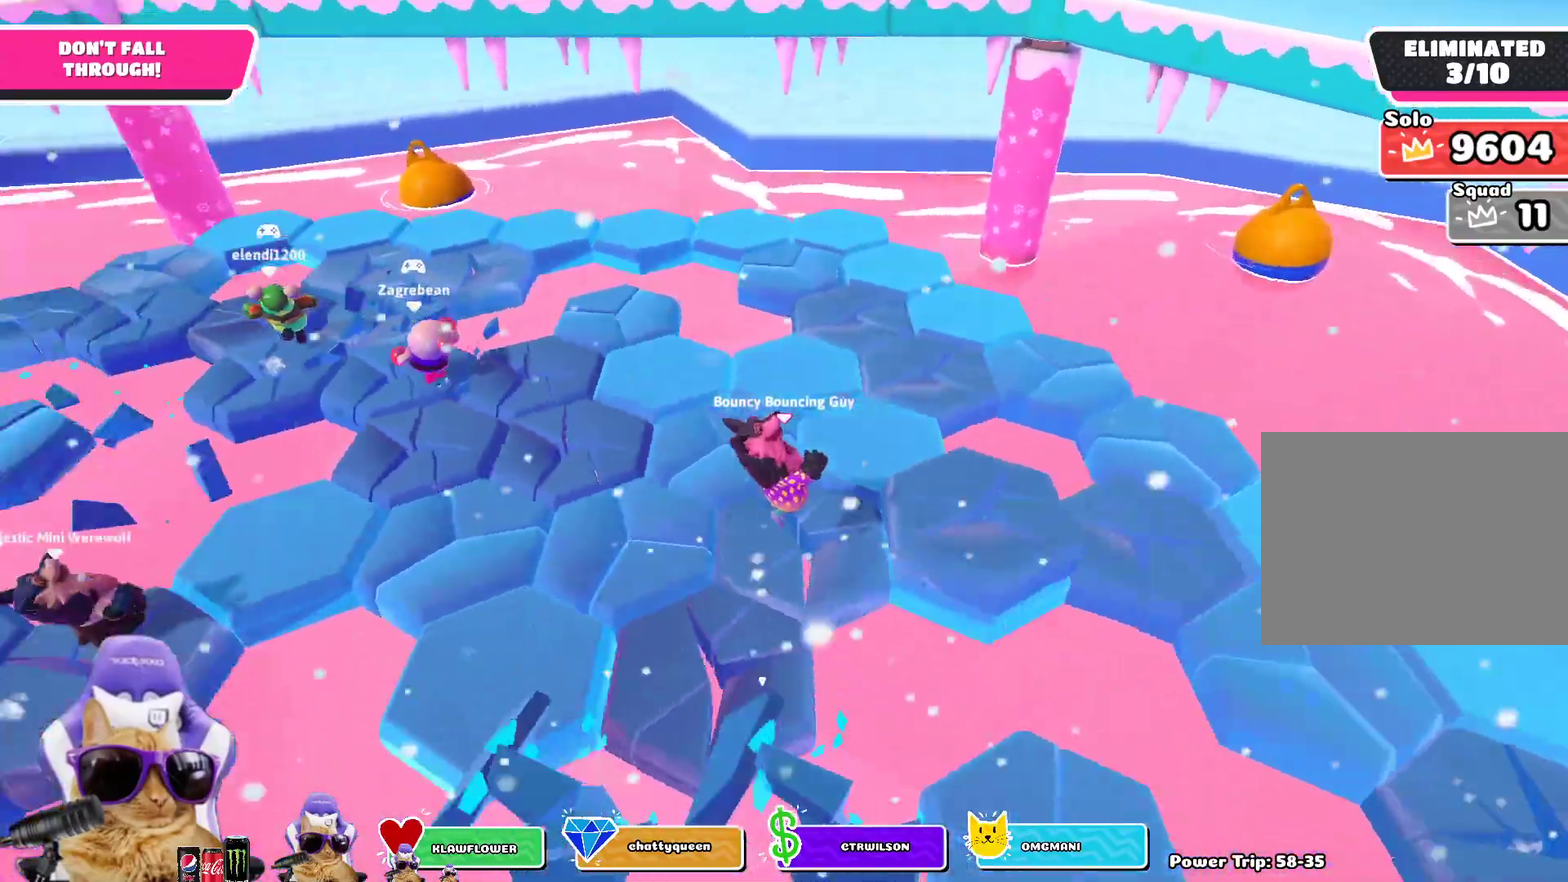
{"dt_ms": 400, "buttons": ["CROSS"], "left_stick": "down", "right_stick": "center", "events": [[50, "left_stick", "right"], [167, "right_stick", "up-left"], [217, "right_stick", "center"], [233, "left_stick", "down-right"], [300, "CROSS", "down"], [350, "left_stick", "down"]]}